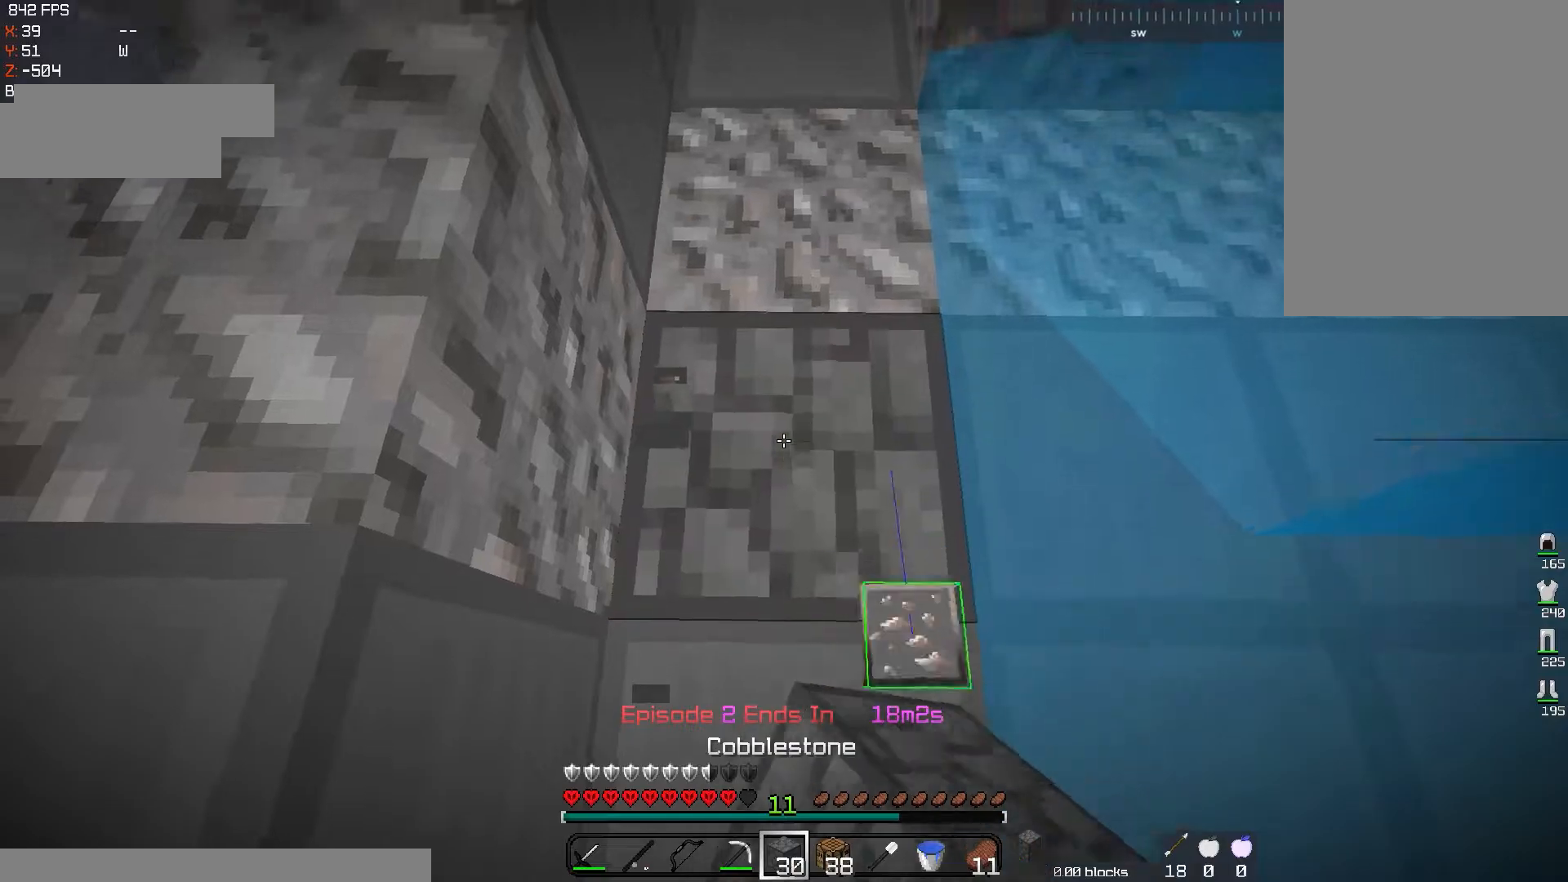
Gameplay with keyboard and mouse; each line is a JSON object with the keys and mouse buttons held at the frame after it. "events" lists presses ("down") and releases ("up") of "a", "d", "s", "space", "w", "mouse_left" and "mouse_right" between this image and that frame as [ms after this image, input, new state], when the widget could be followed in between. "mouse_left", "mouse_right" = the "left", "right" buttons of the "mouse" list. No other keys are recorded. Fast repeated clicks can show as one long hold. Mouse movement is not recorded.
{"keys": ["a", "space", "w"], "mouse": [], "events": [[234, "w", "up"], [284, "a", "down"], [434, "w", "down"], [451, "space", "down"]]}
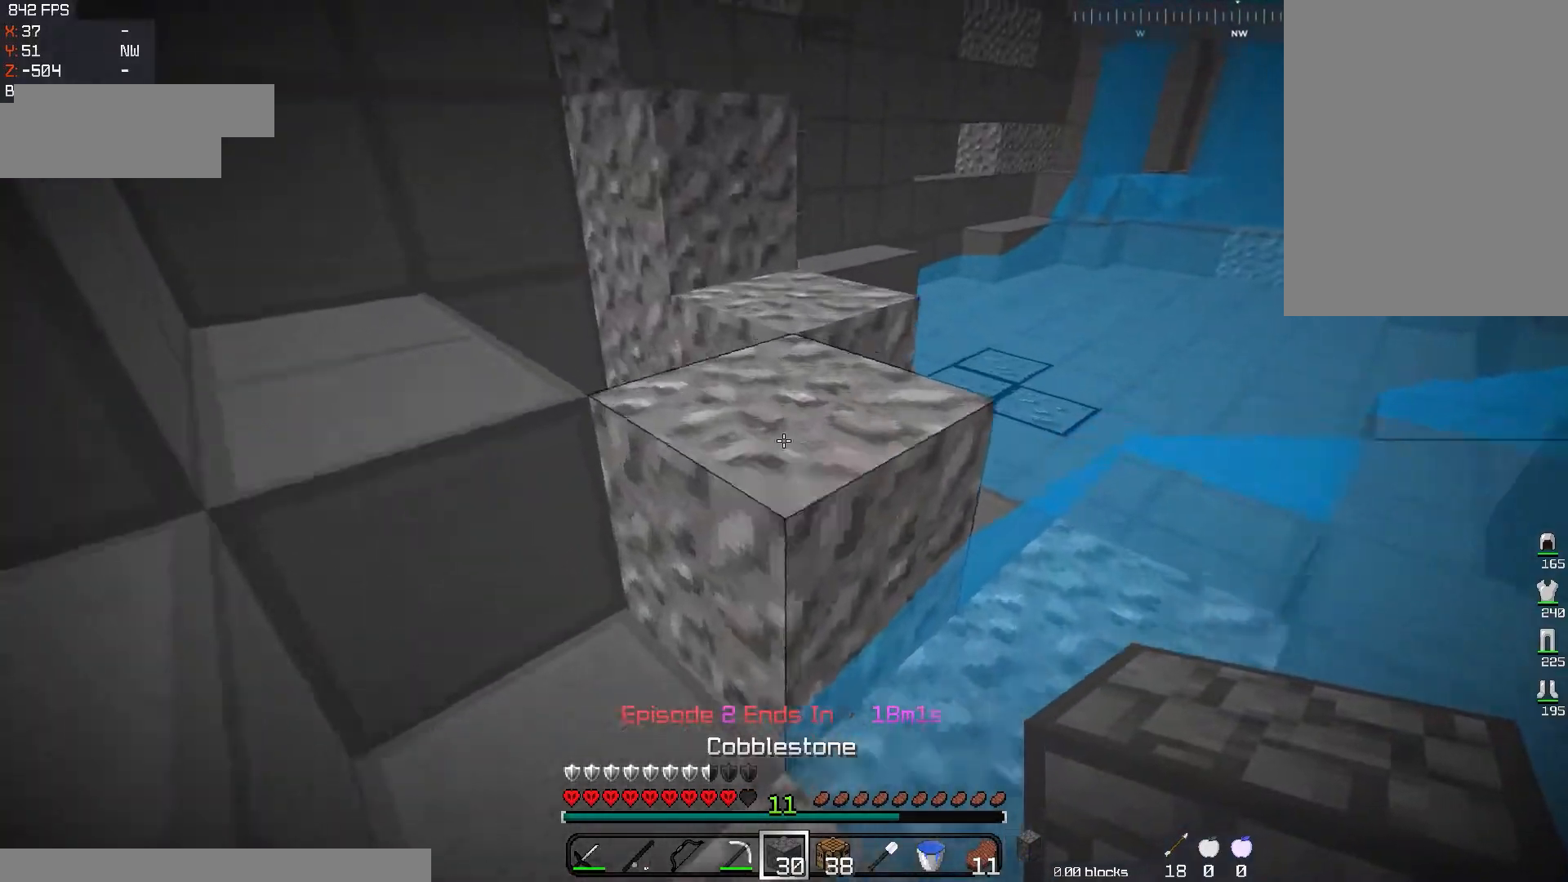
{"keys": [], "mouse": [], "events": [[100, "a", "up"], [117, "d", "down"], [233, "space", "up"], [400, "d", "up"], [450, "w", "up"]]}
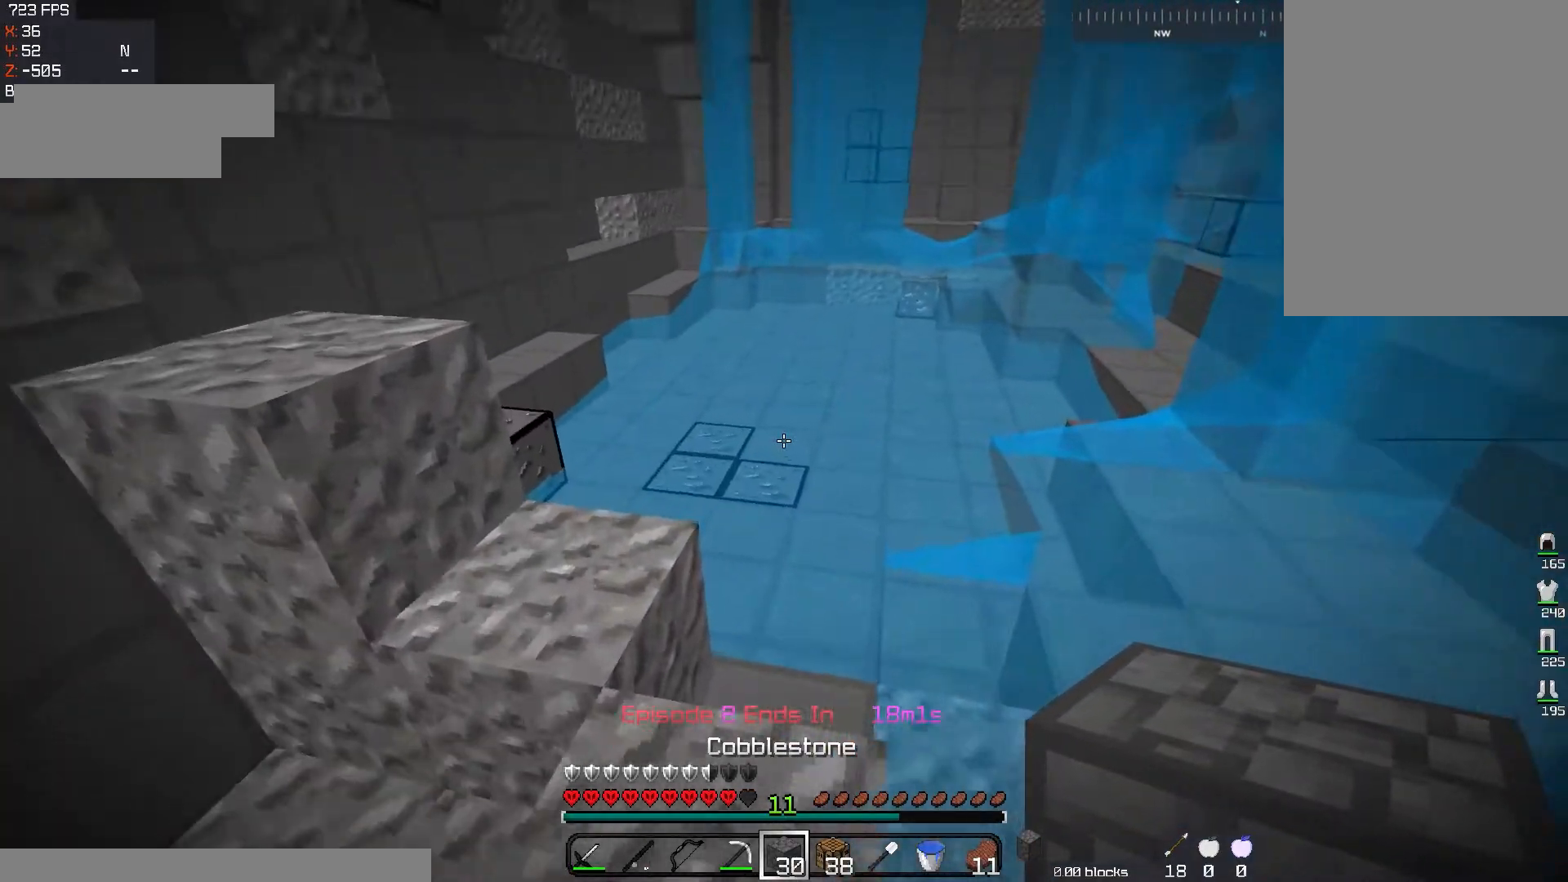
{"keys": [], "mouse": [], "events": []}
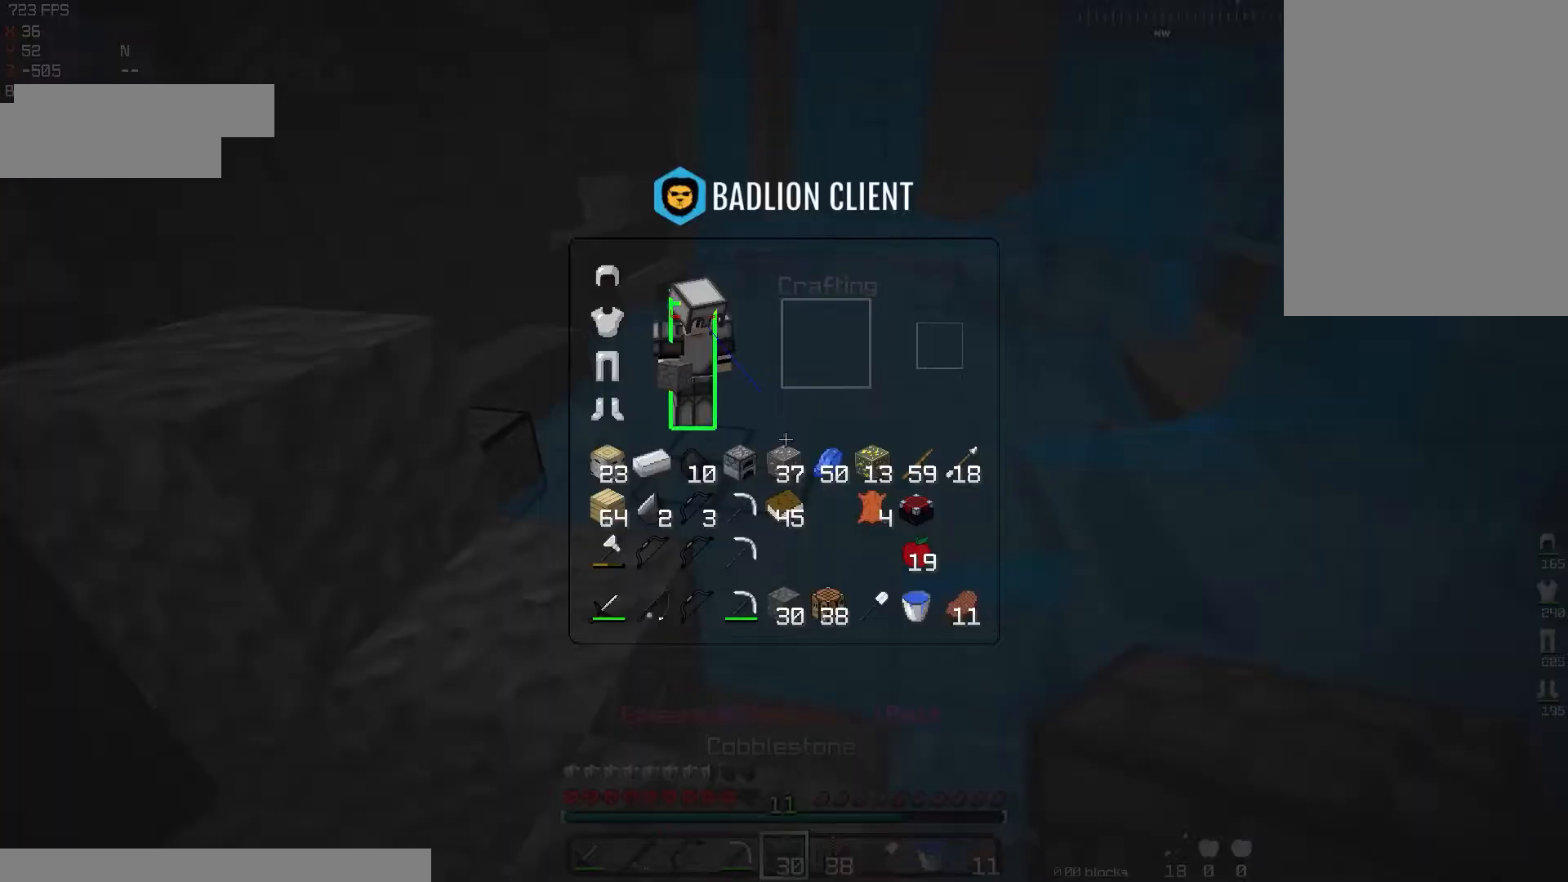
{"keys": ["a", "w"], "mouse": [], "events": [[384, "a", "down"], [467, "w", "down"]]}
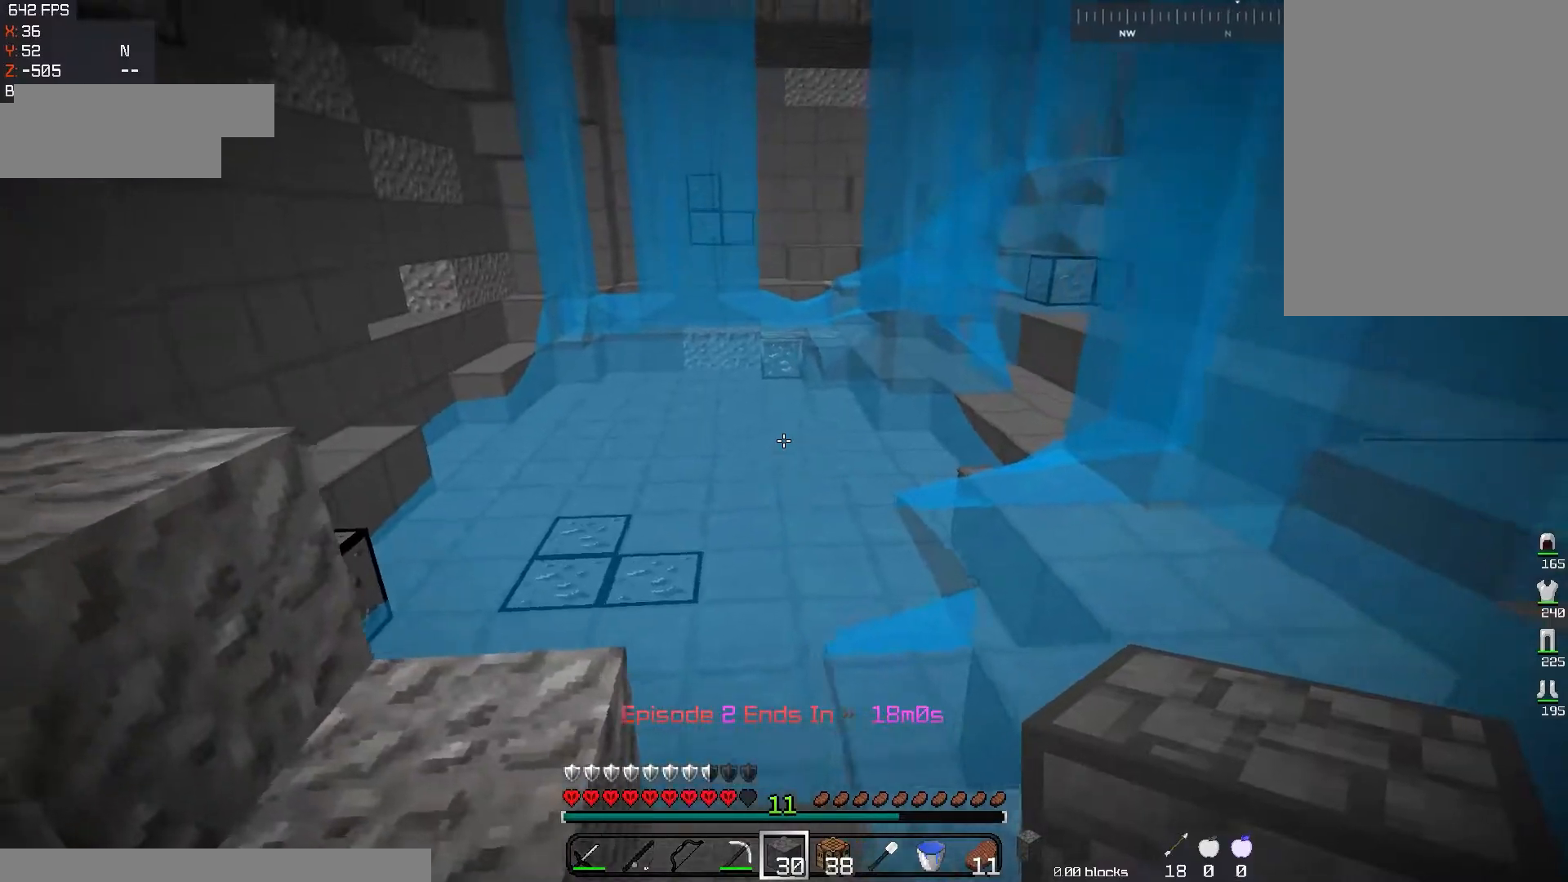
{"keys": ["w"], "mouse": [], "events": [[184, "a", "up"]]}
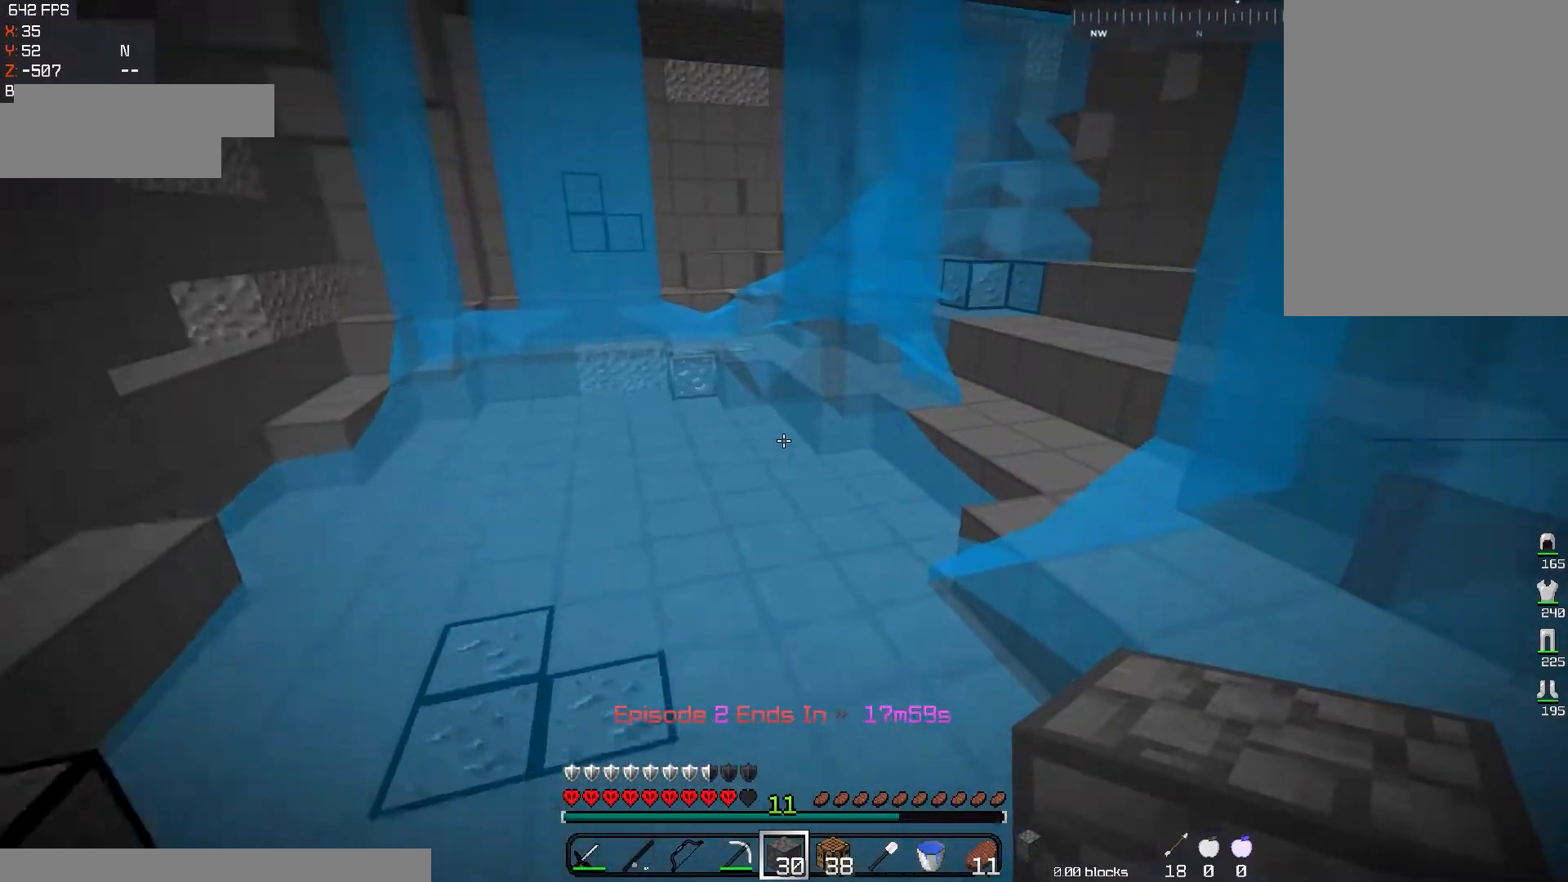
{"keys": ["w"], "mouse": [], "events": [[133, "space", "down"], [484, "space", "up"]]}
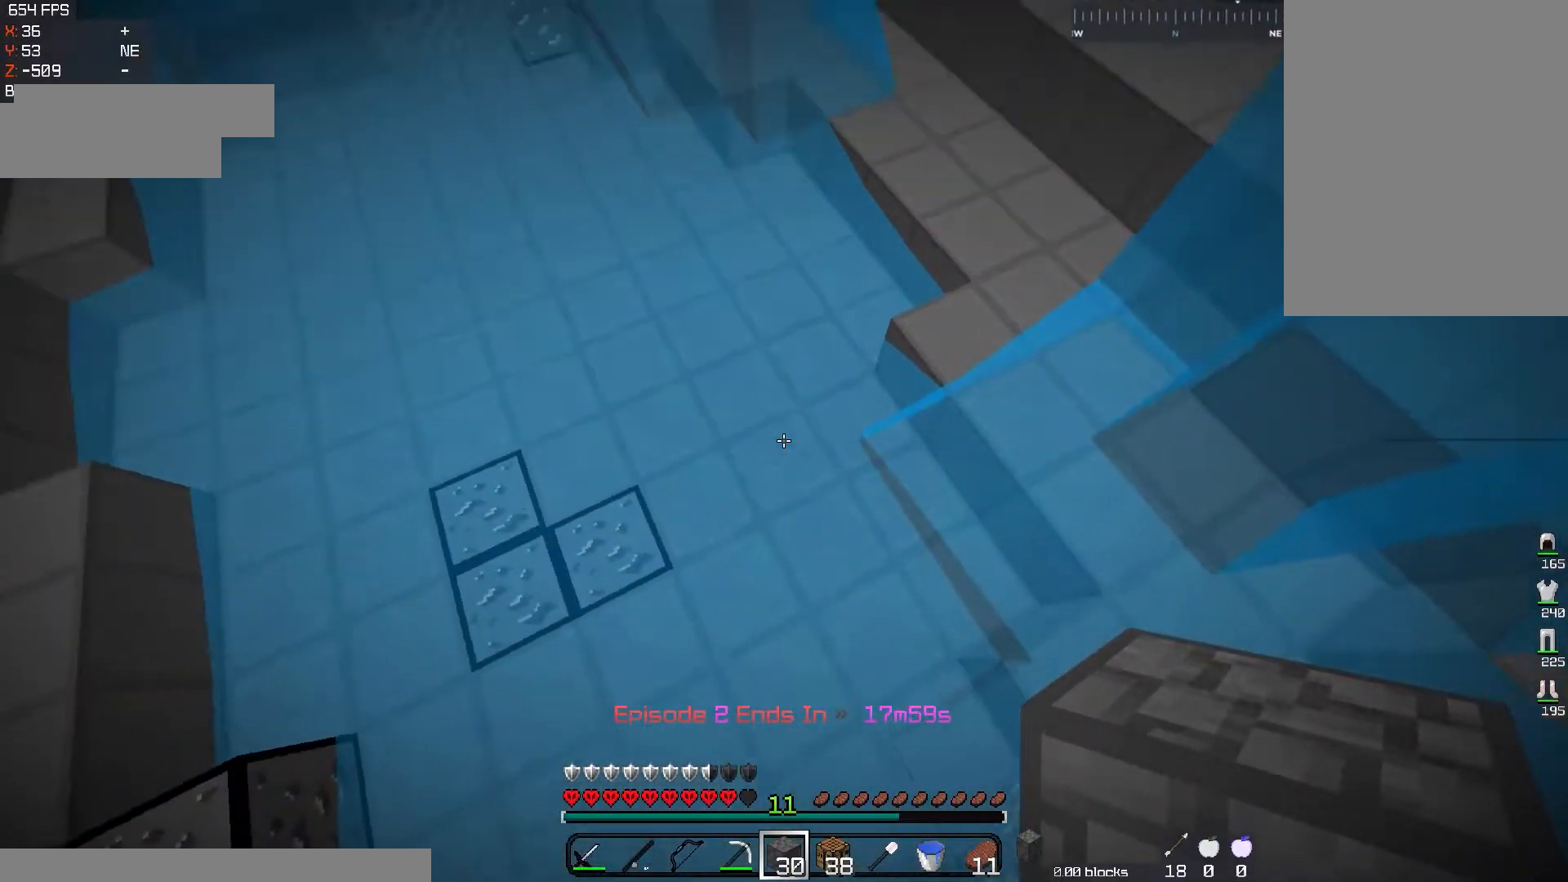
{"keys": ["space", "w"], "mouse": [], "events": [[100, "d", "down"], [151, "mouse_right", "down"], [301, "mouse_right", "up"], [301, "space", "down"], [434, "d", "up"]]}
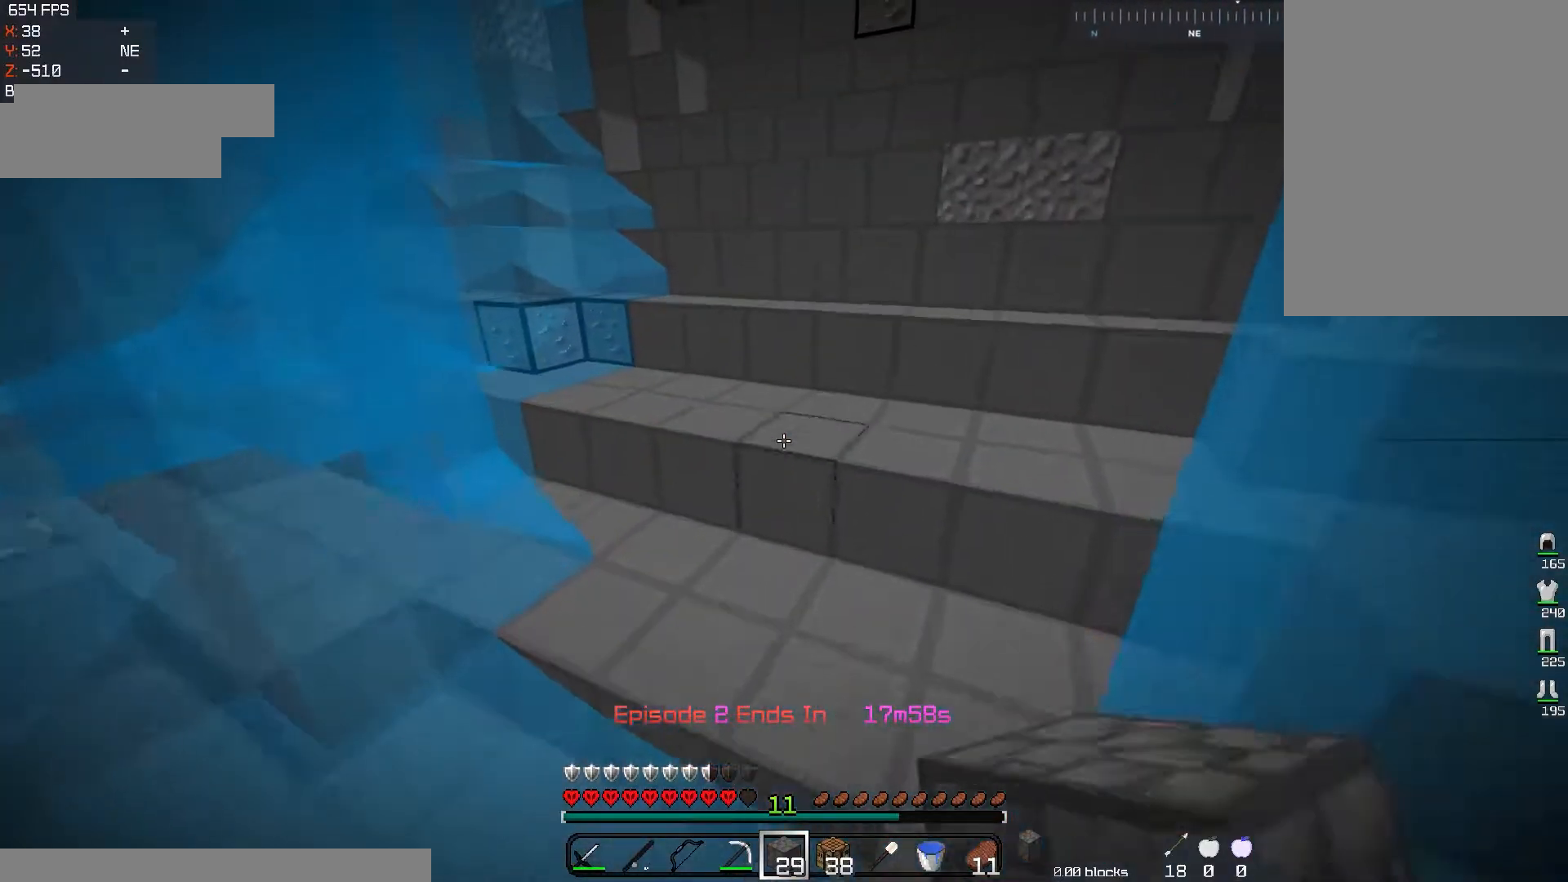
{"keys": ["d", "space", "w"], "mouse": [], "events": [[33, "d", "down"], [167, "space", "up"], [250, "d", "up"], [350, "d", "down"], [350, "space", "down"]]}
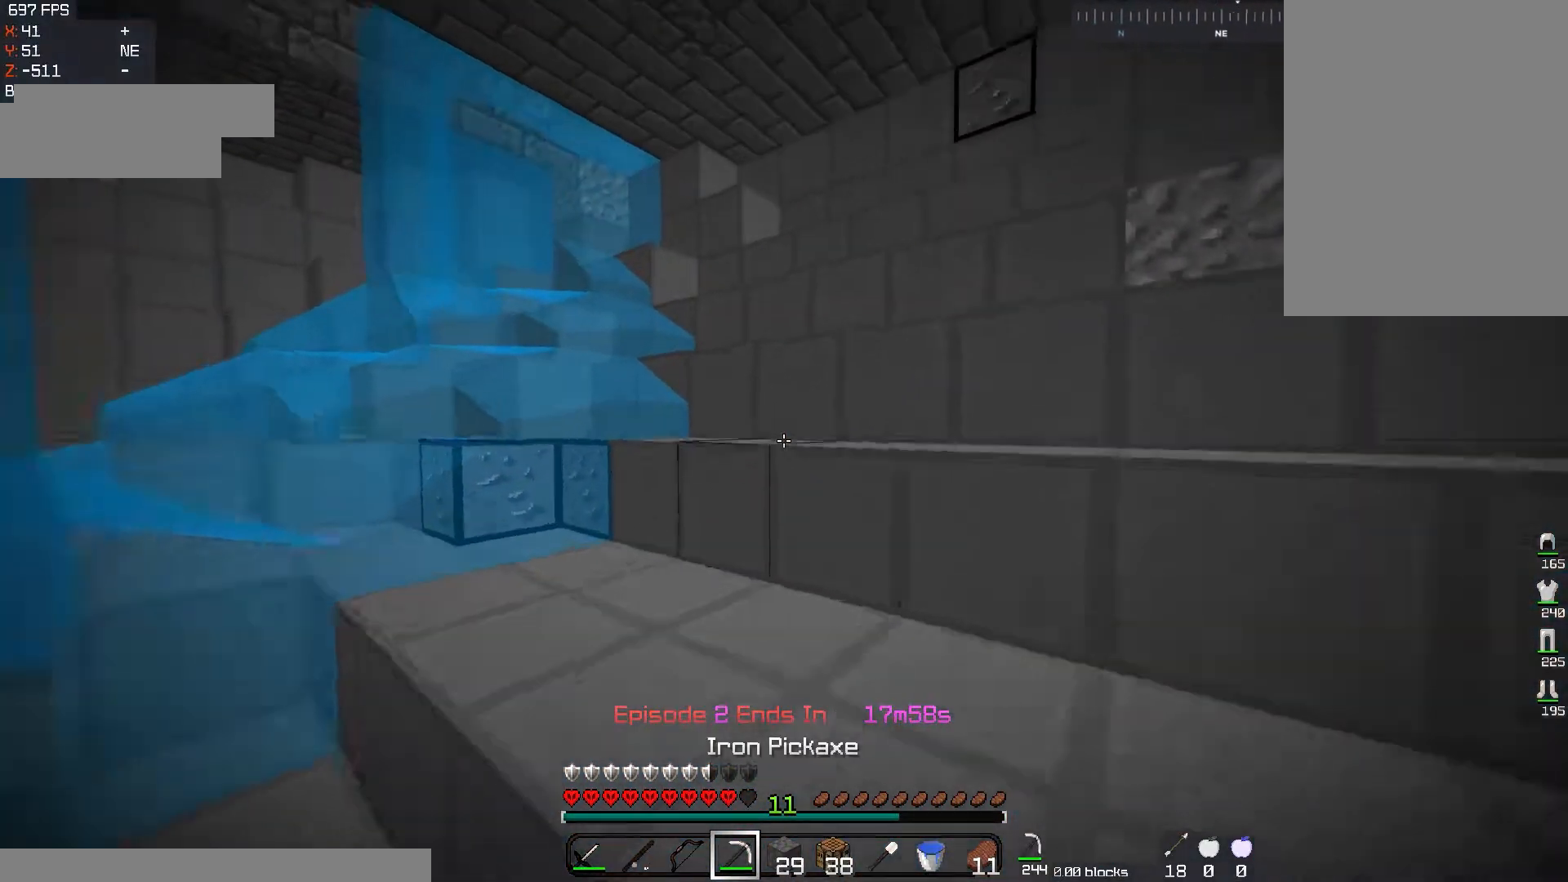
{"keys": ["d", "space", "w"], "mouse": [], "events": [[201, "space", "up"], [234, "space", "down"]]}
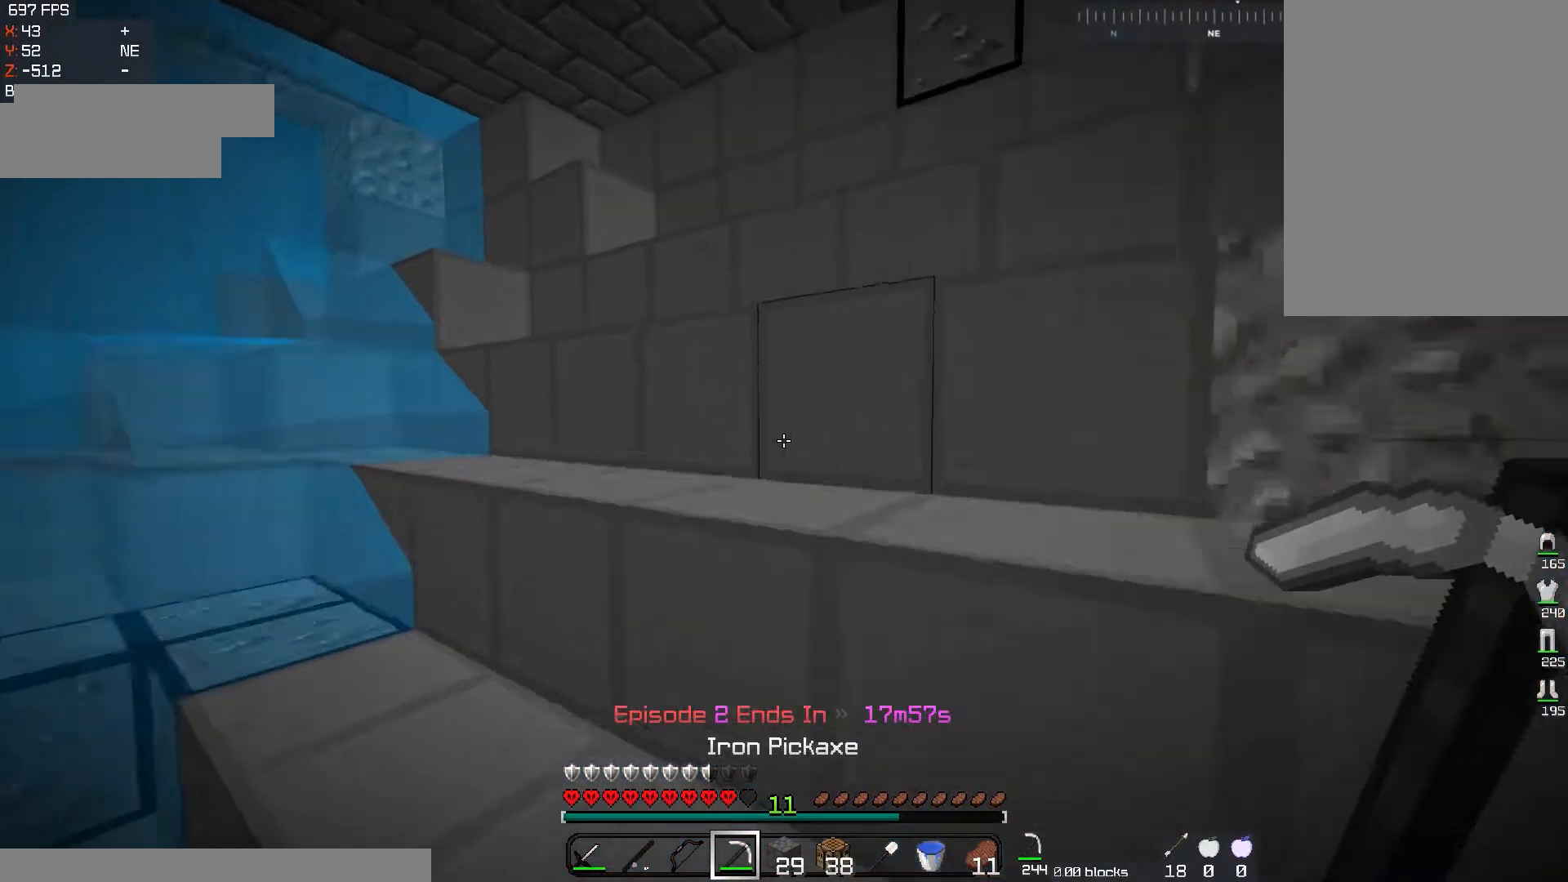
{"keys": ["w"], "mouse": ["left"], "events": [[117, "space", "up"], [367, "d", "up"], [467, "mouse_left", "down"]]}
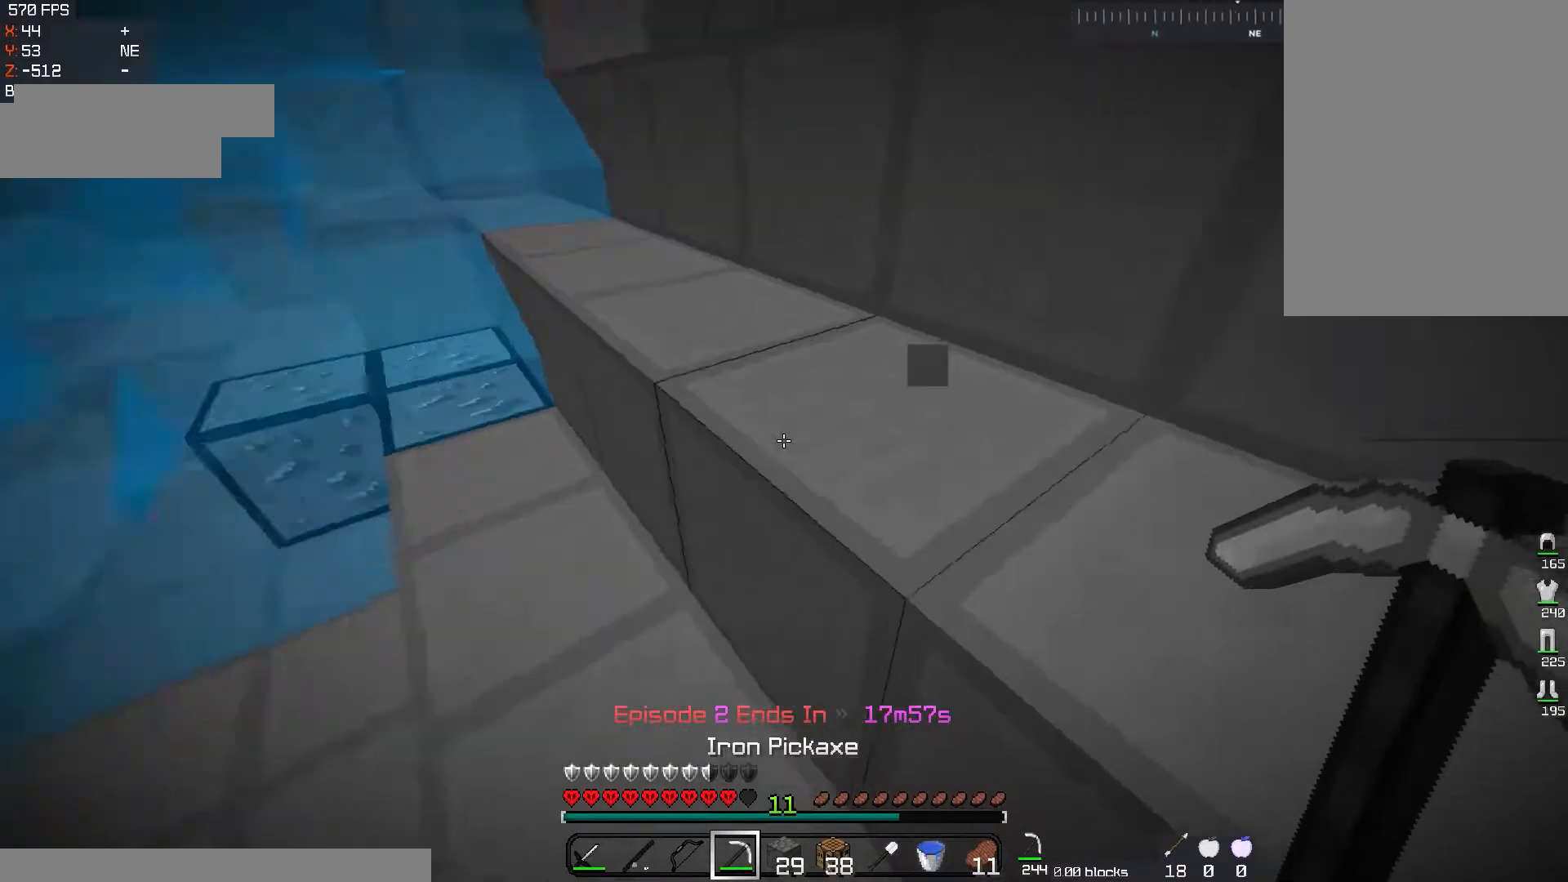
{"keys": [], "mouse": ["left"], "events": [[16, "a", "down"], [233, "a", "up"], [267, "w", "up"]]}
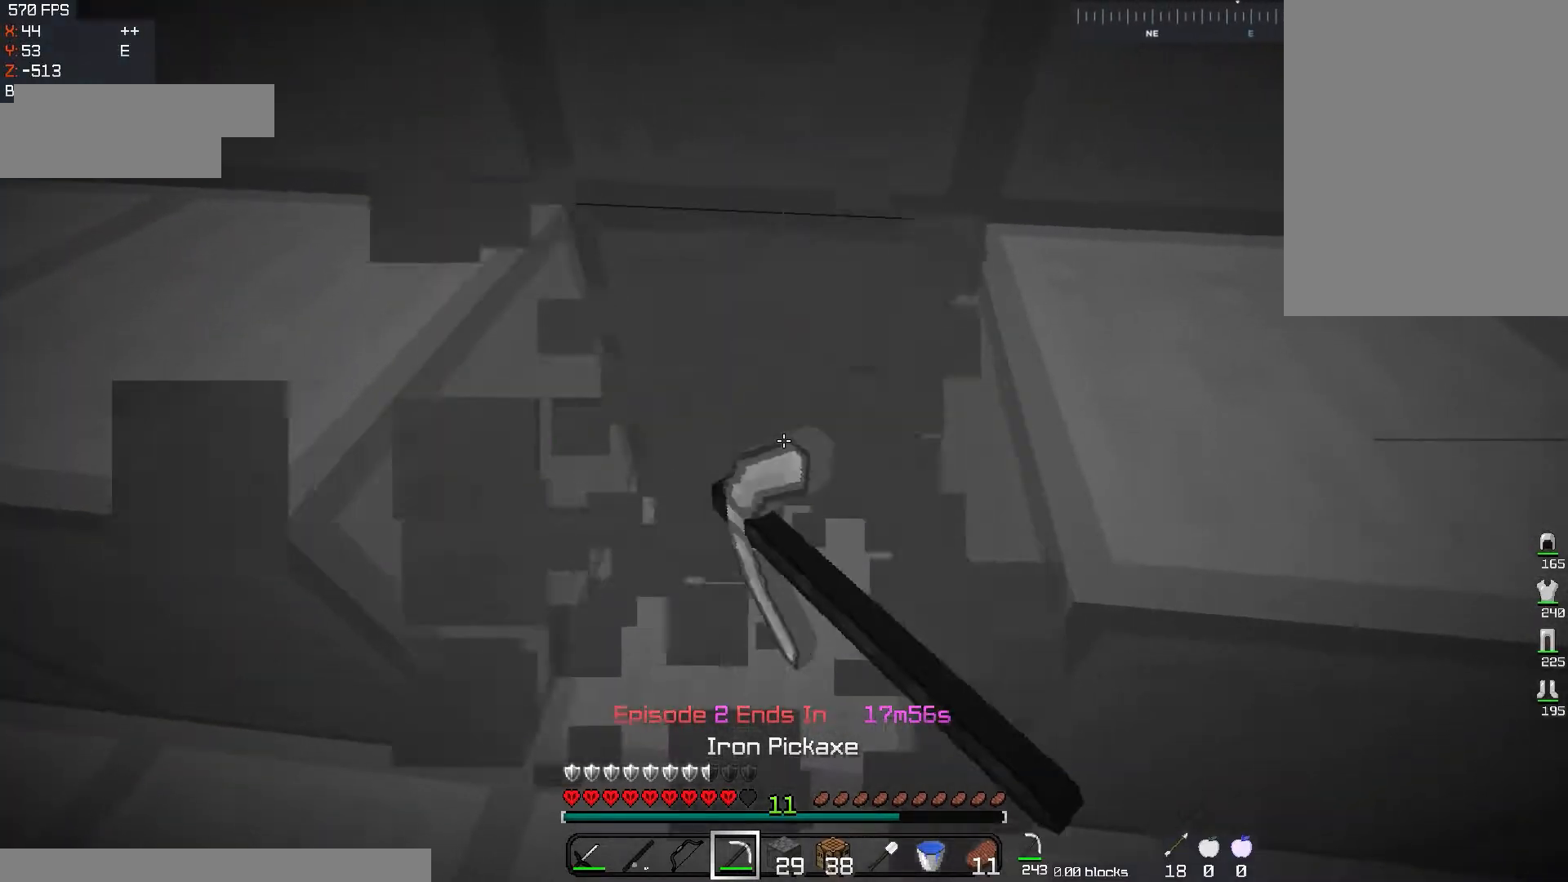
{"keys": [], "mouse": ["left"], "events": [[67, "a", "down"], [67, "w", "down"], [284, "a", "up"], [417, "w", "up"]]}
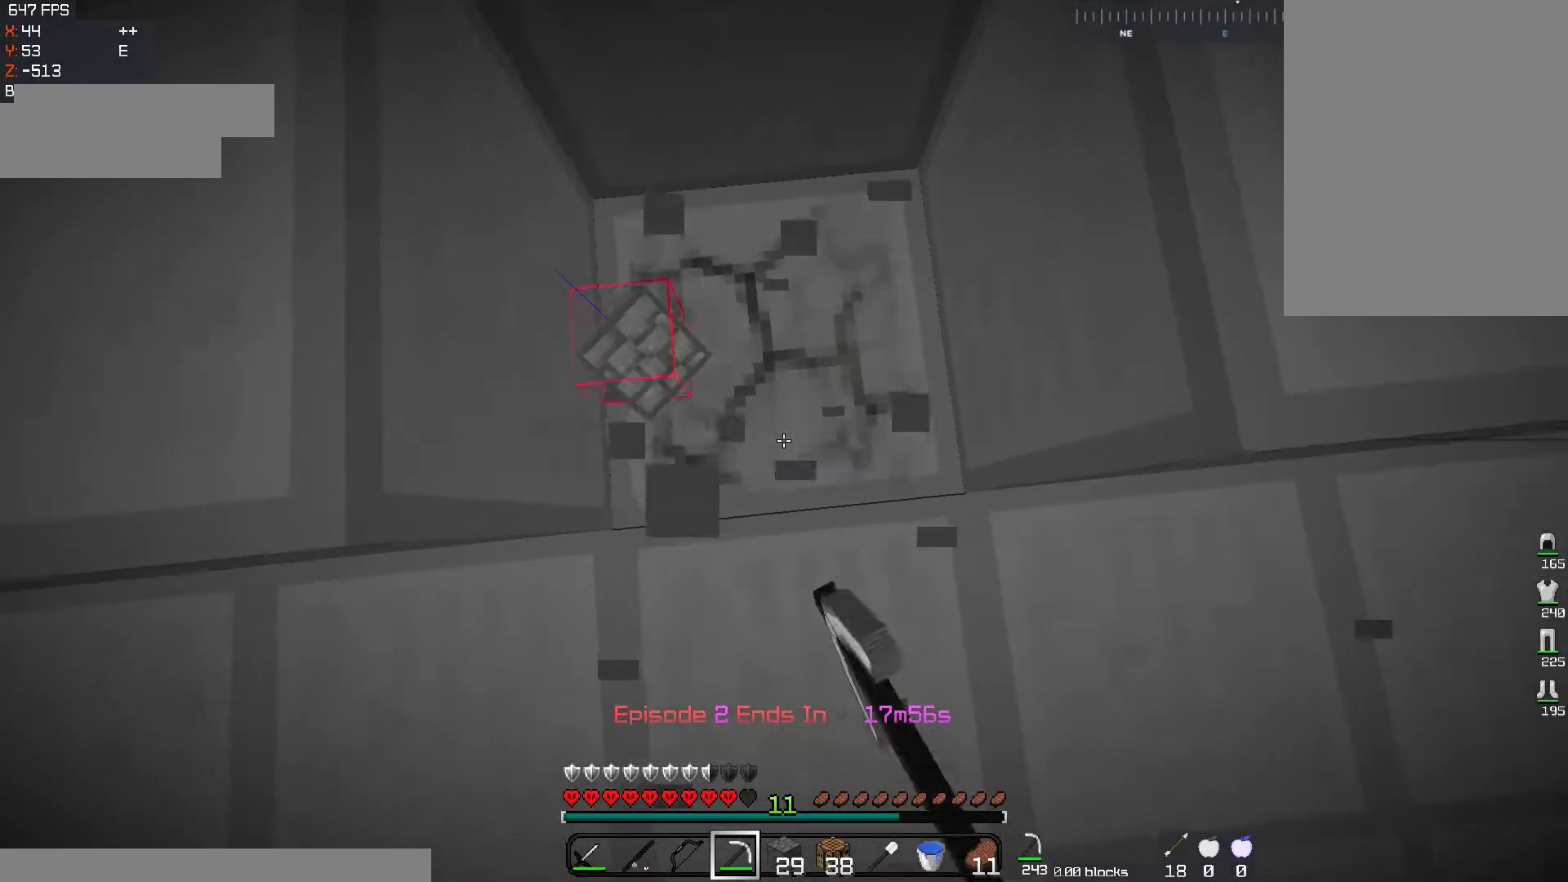
{"keys": ["w"], "mouse": ["left"], "events": [[267, "w", "down"]]}
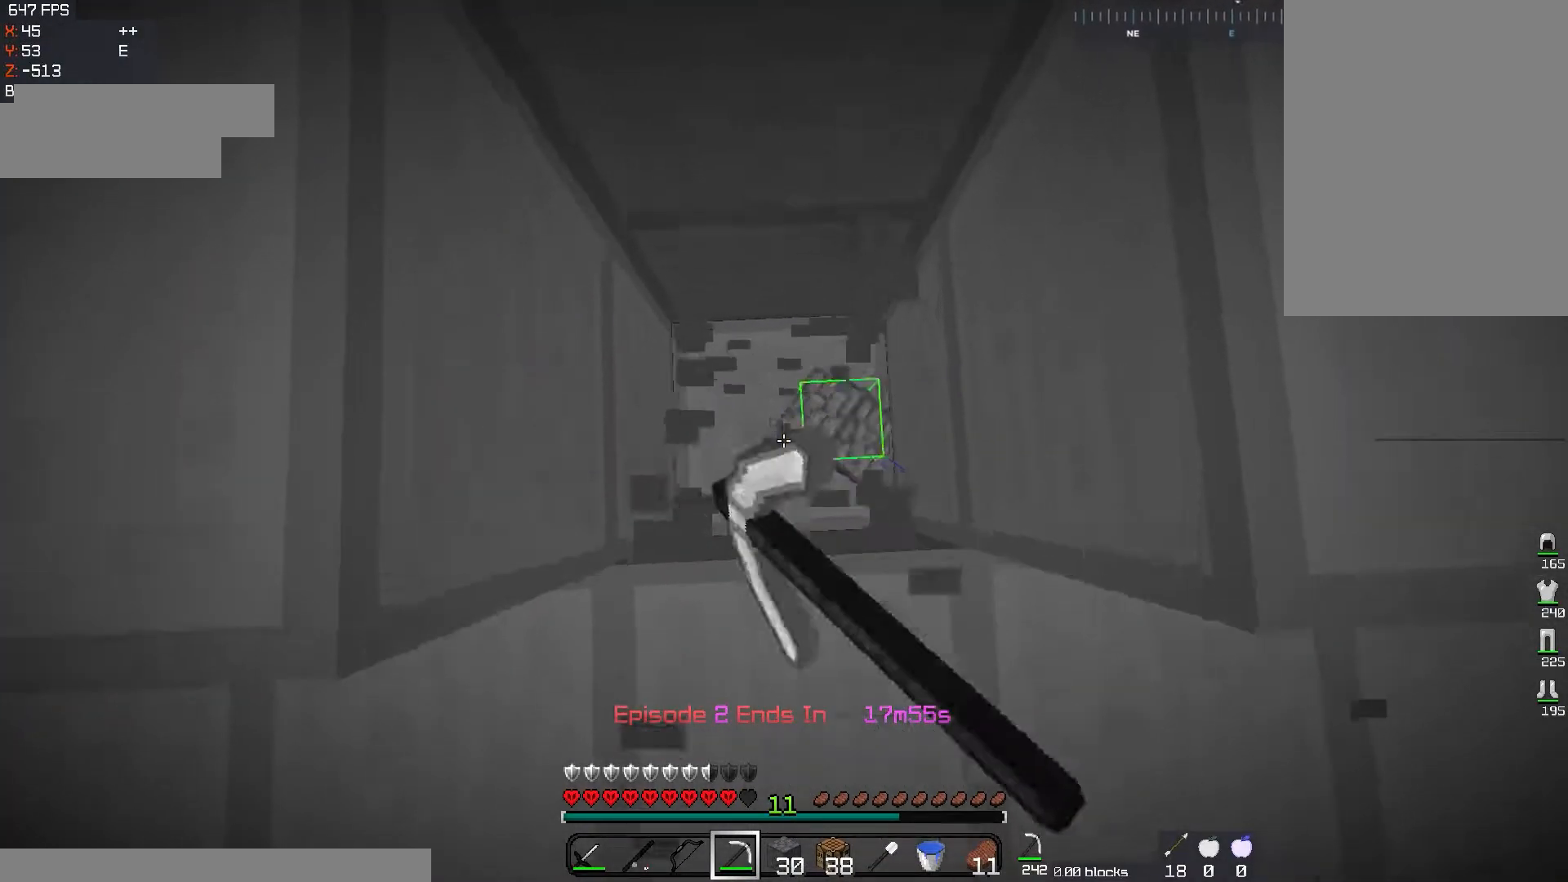
{"keys": [], "mouse": ["left"], "events": [[67, "w", "up"]]}
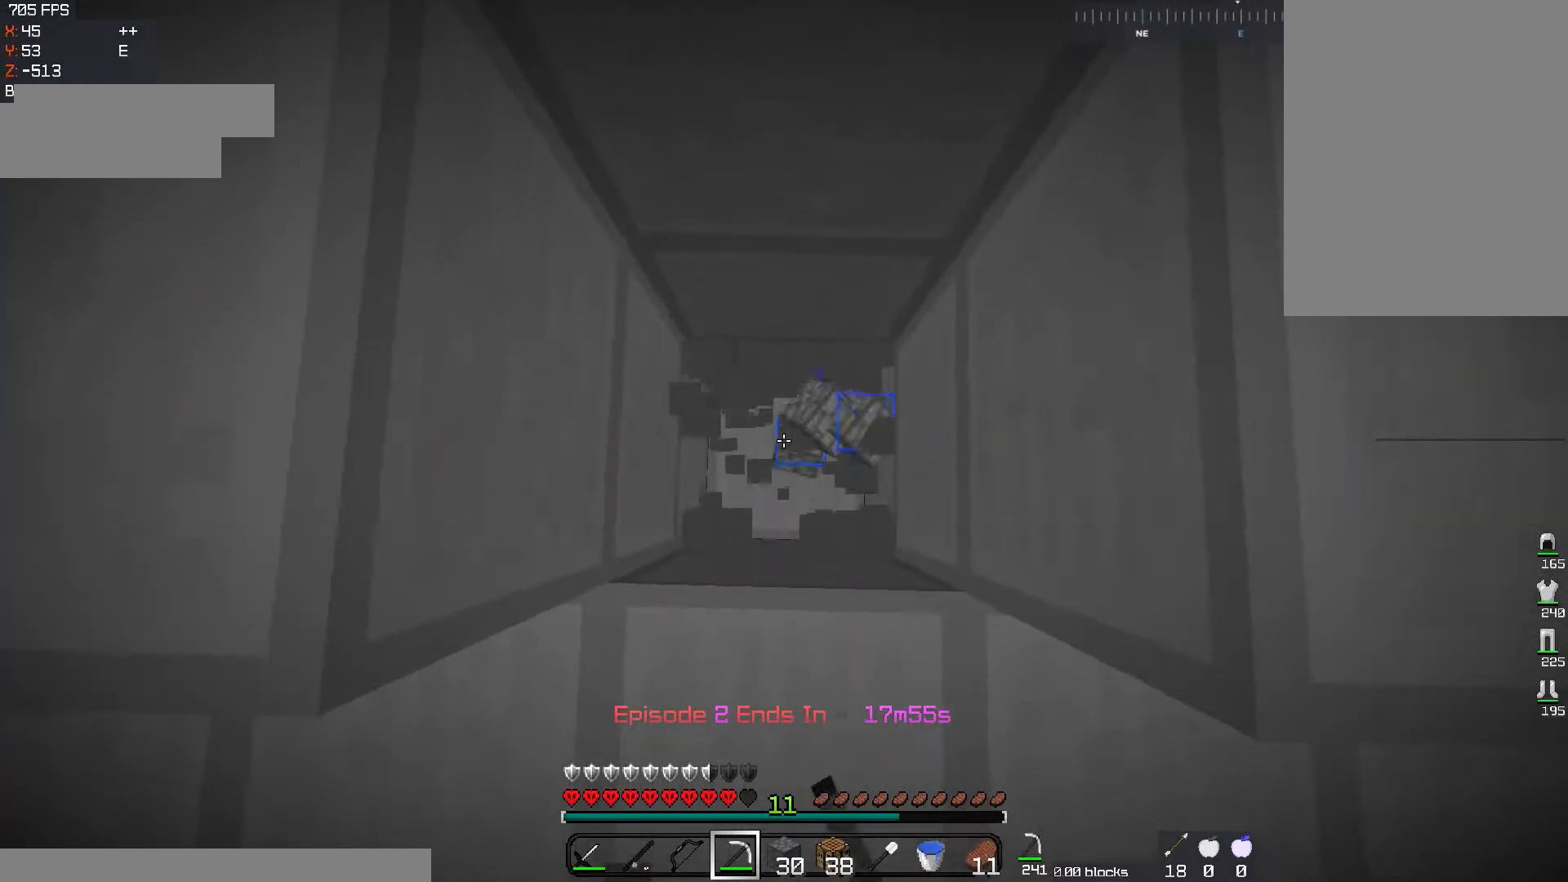
{"keys": [], "mouse": ["left"], "events": []}
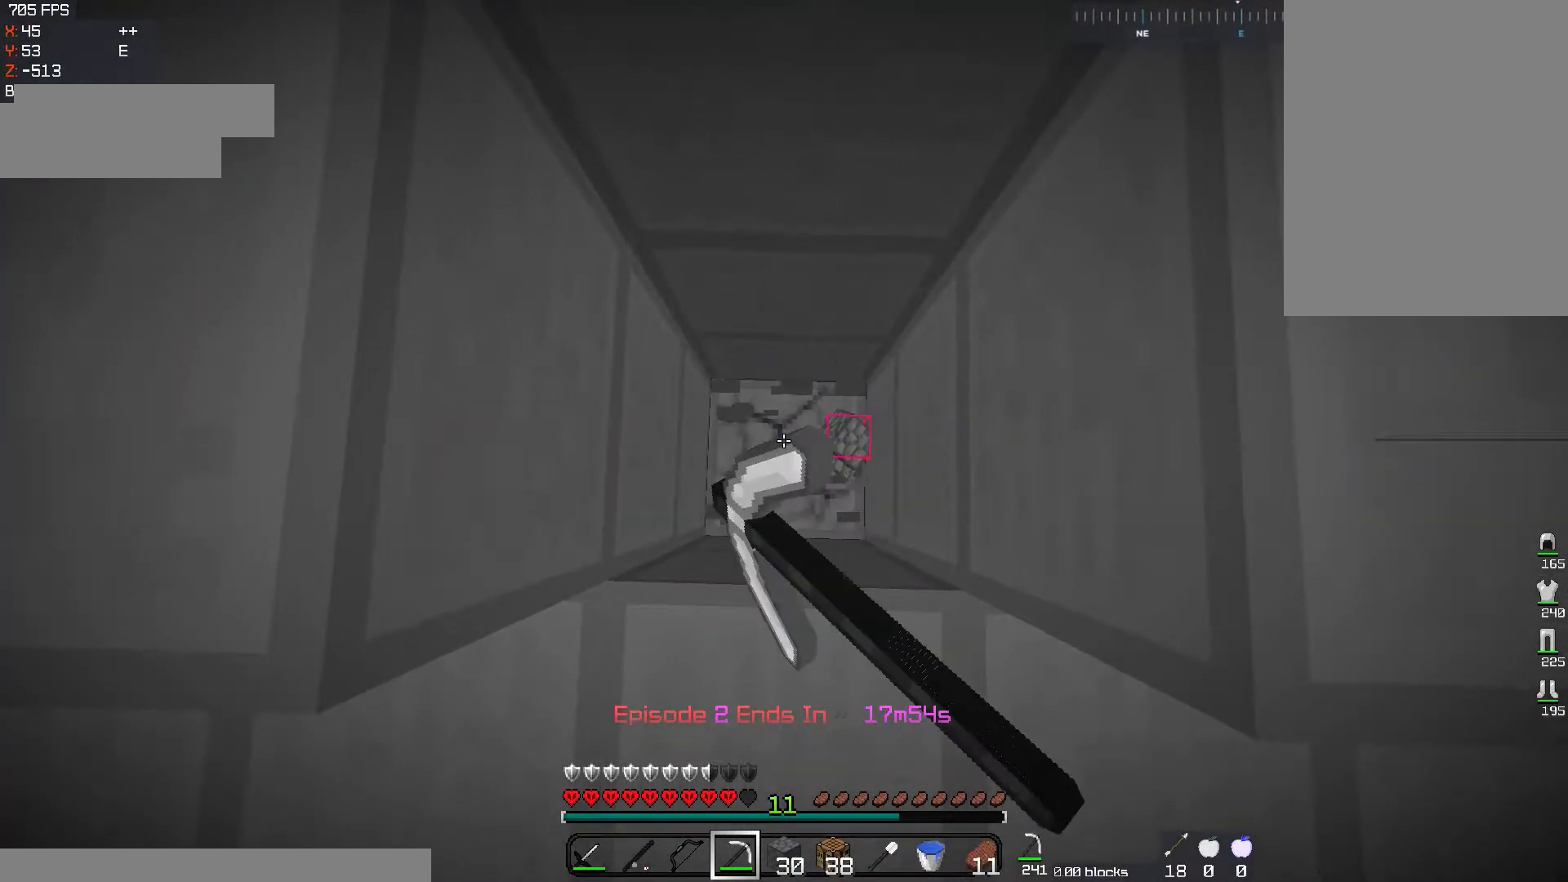
{"keys": [], "mouse": [], "events": [[67, "w", "down"], [317, "mouse_left", "up"], [367, "w", "up"]]}
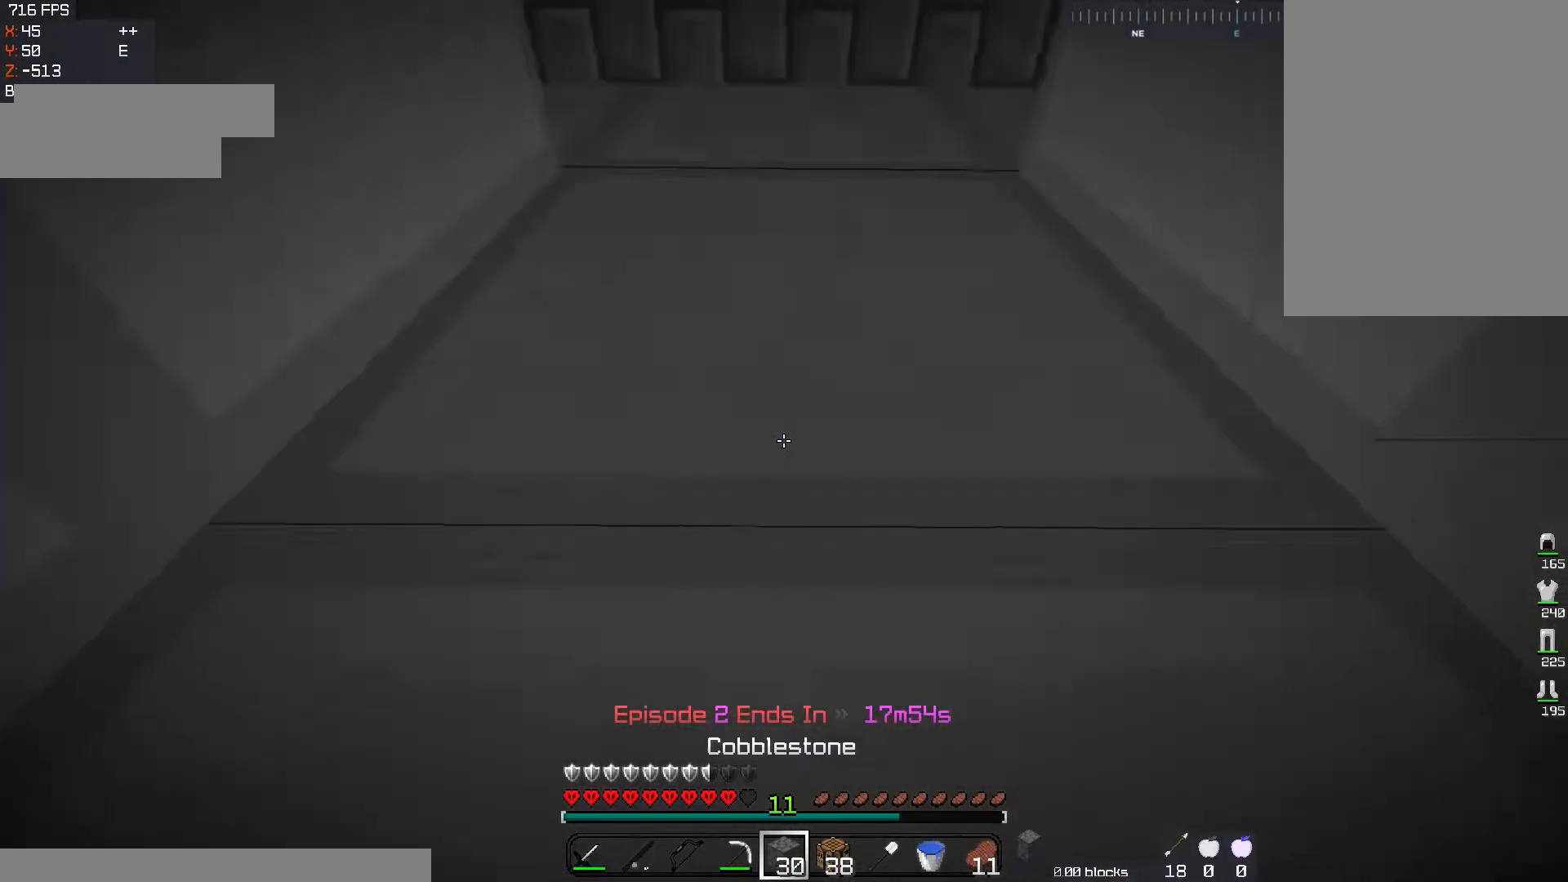
{"keys": [], "mouse": [], "events": [[33, "s", "down"], [250, "s", "up"]]}
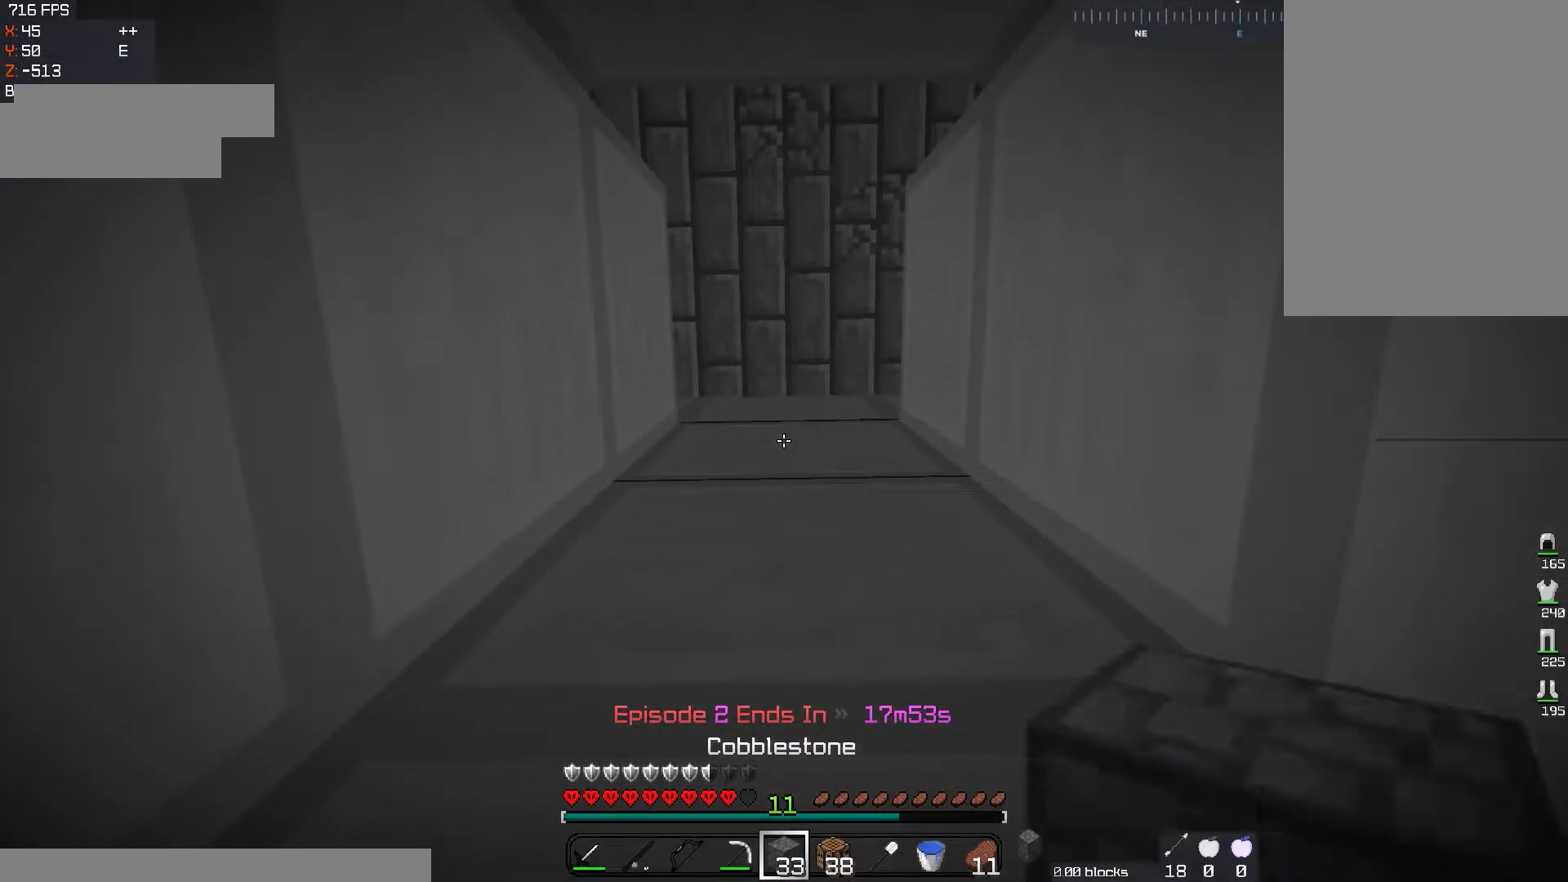
{"keys": [], "mouse": [], "events": [[50, "mouse_right", "down"], [167, "mouse_right", "up"], [250, "mouse_right", "down"], [401, "mouse_right", "up"]]}
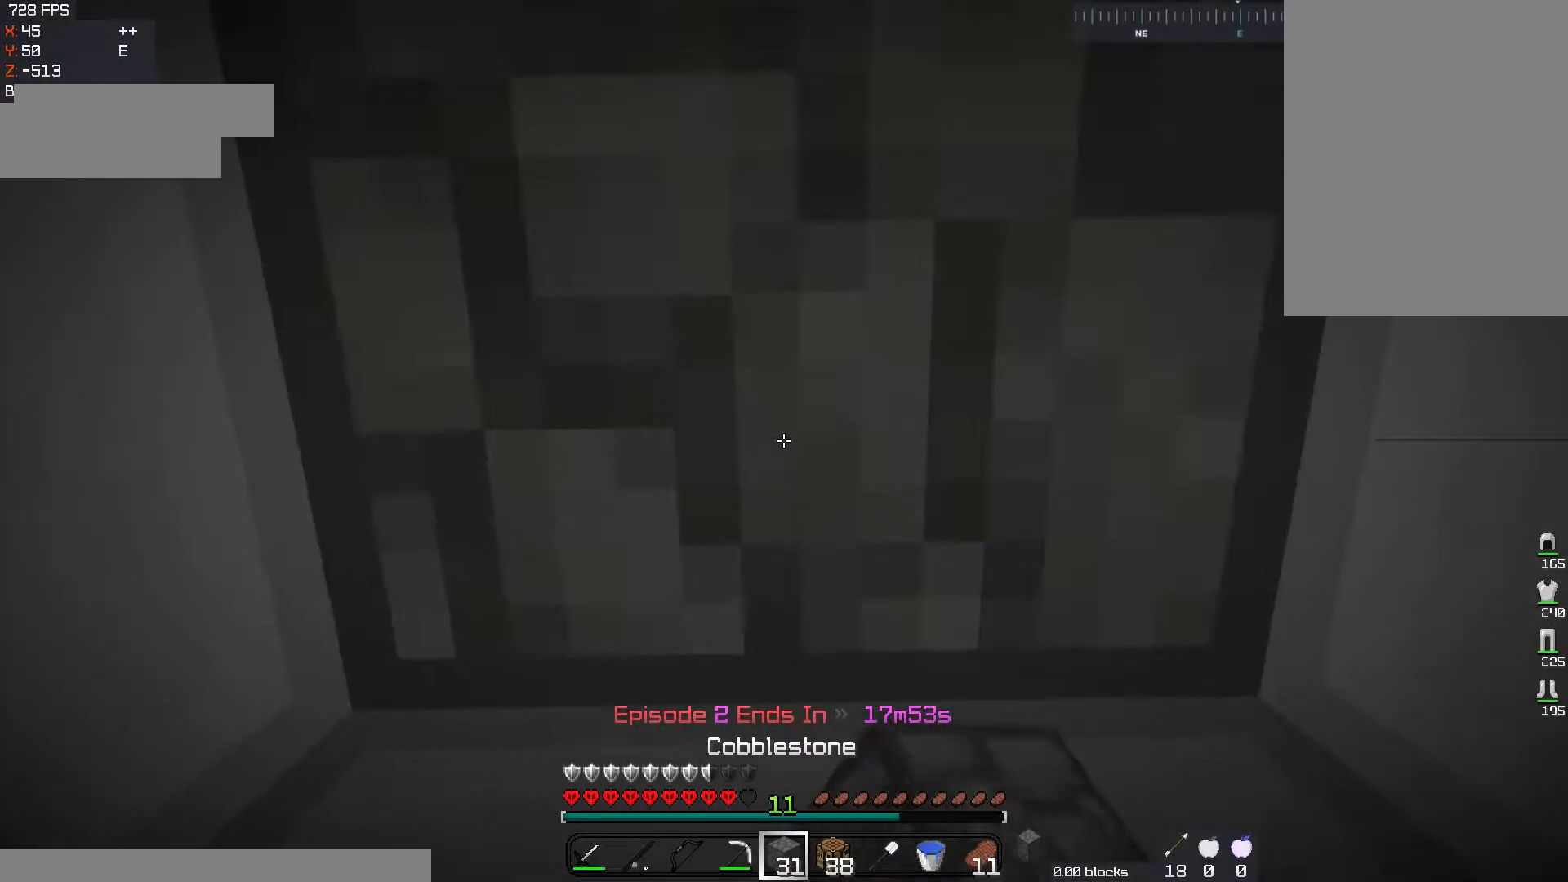
{"keys": [], "mouse": ["left"], "events": [[317, "mouse_left", "down"]]}
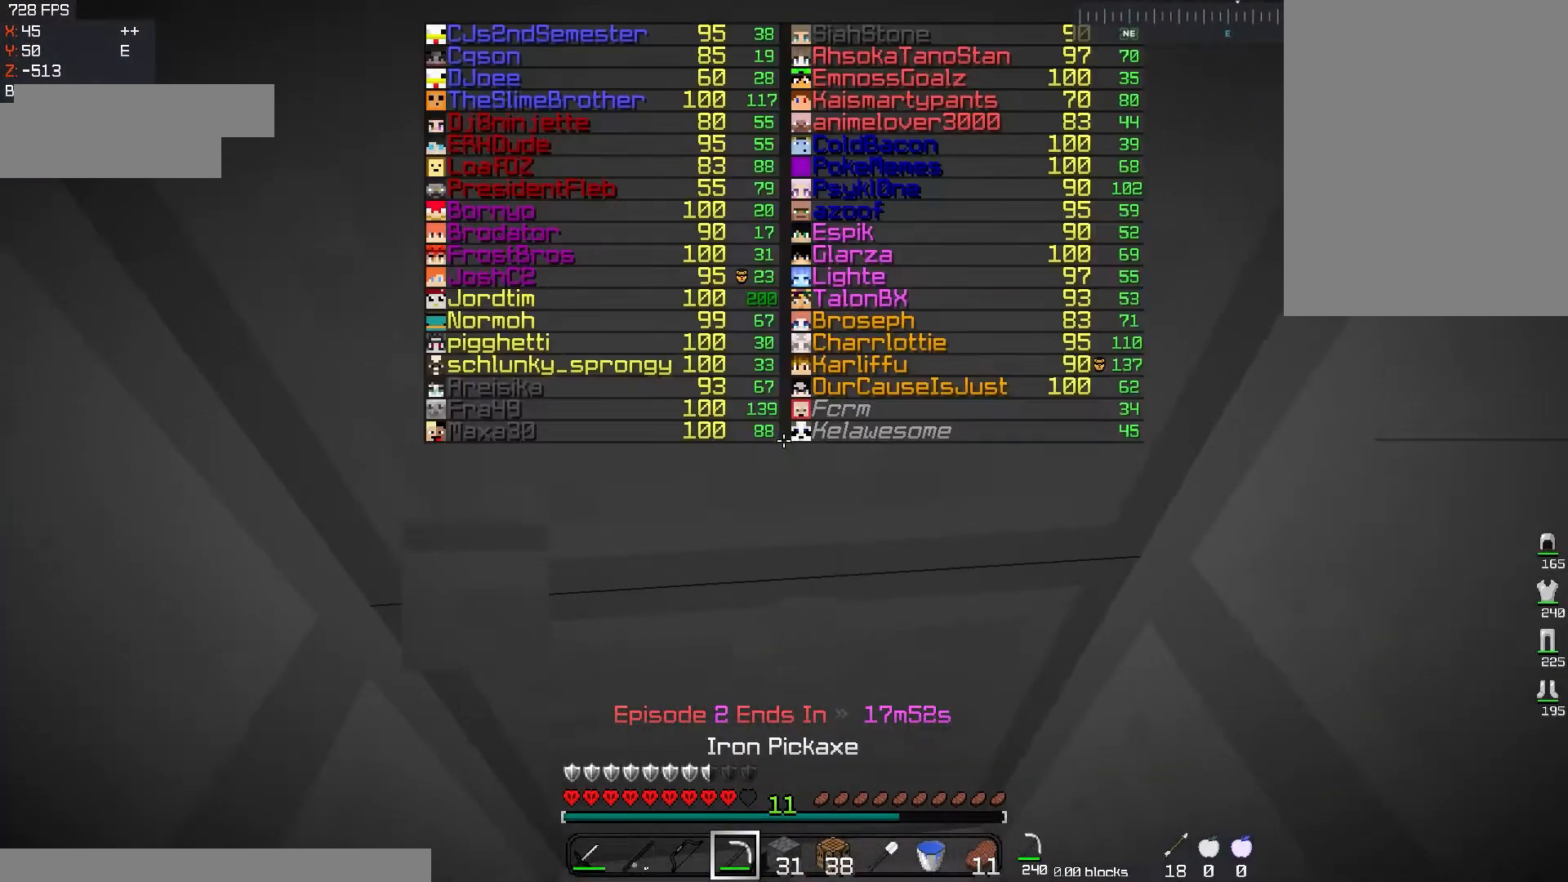
{"keys": ["w"], "mouse": ["left"], "events": [[484, "w", "down"]]}
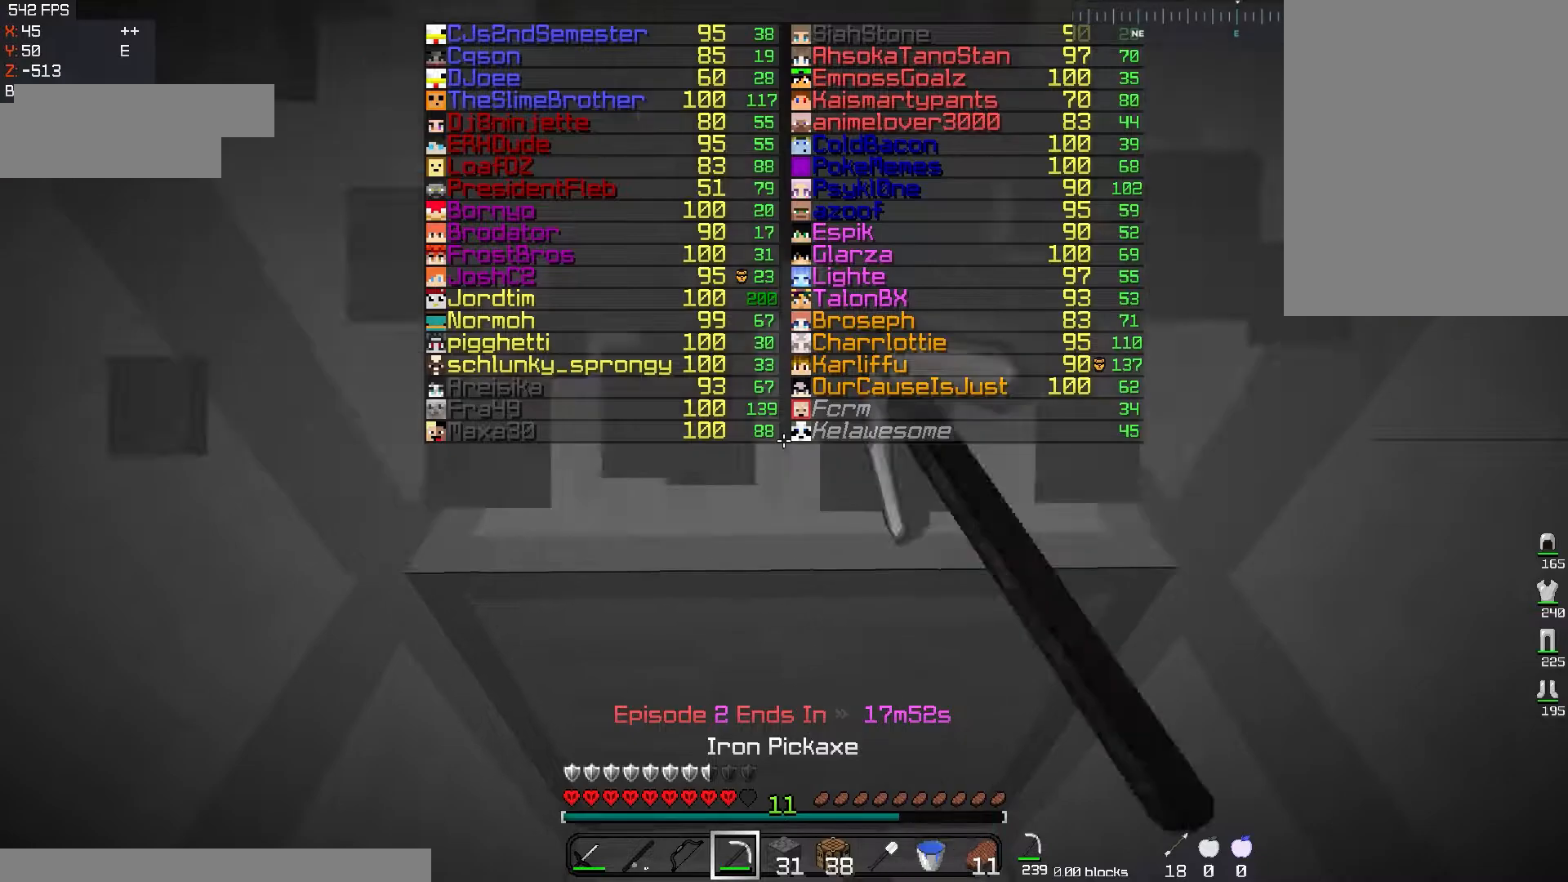
{"keys": [], "mouse": ["left"], "events": [[300, "w", "up"]]}
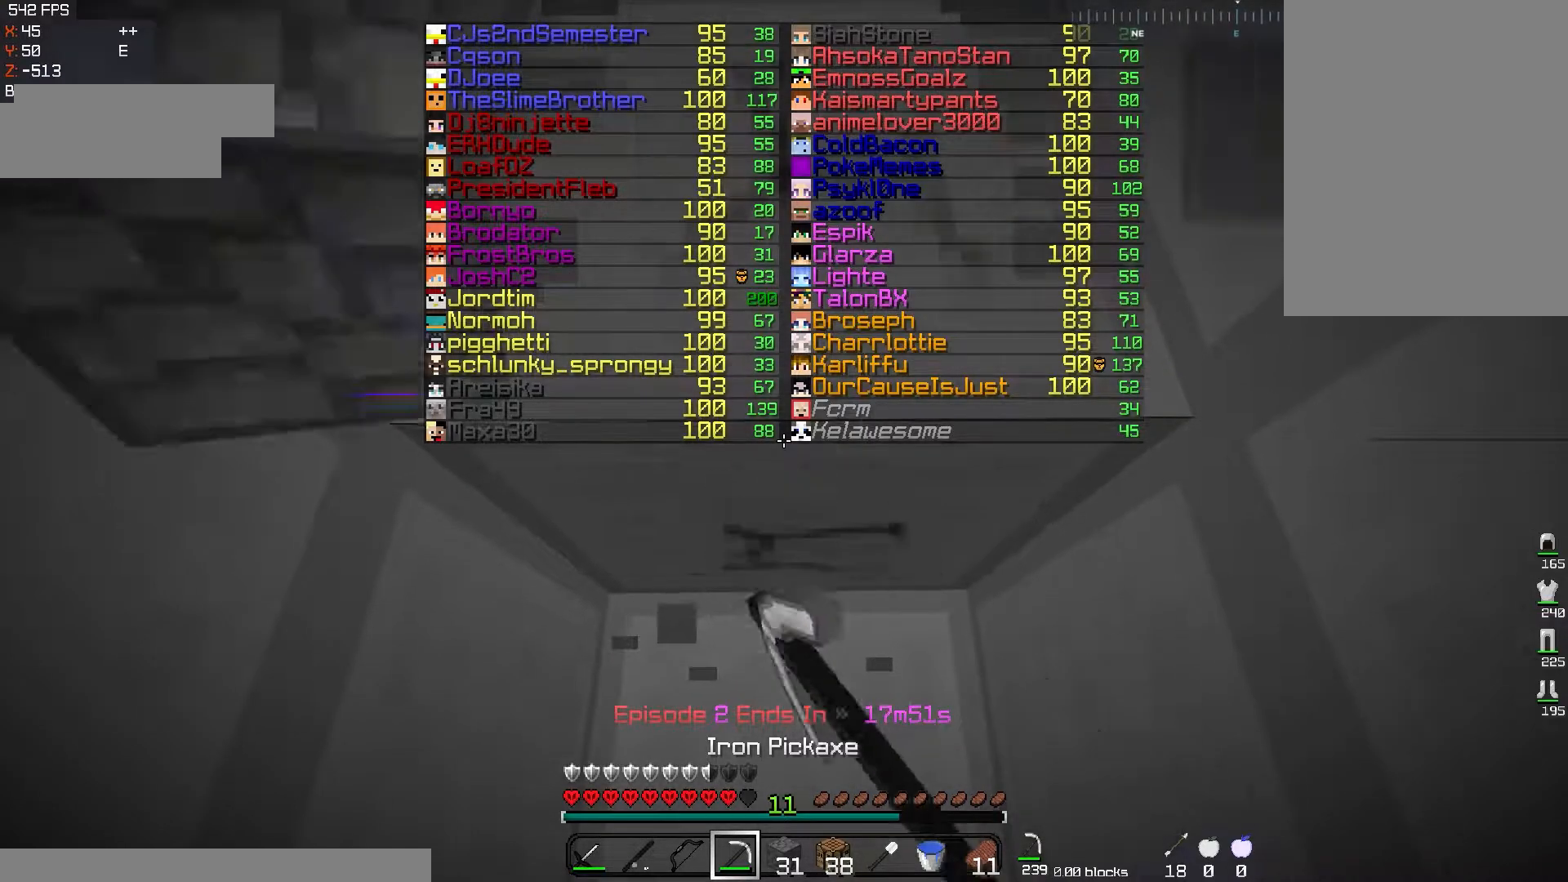
{"keys": ["w"], "mouse": ["left"], "events": [[200, "w", "down"]]}
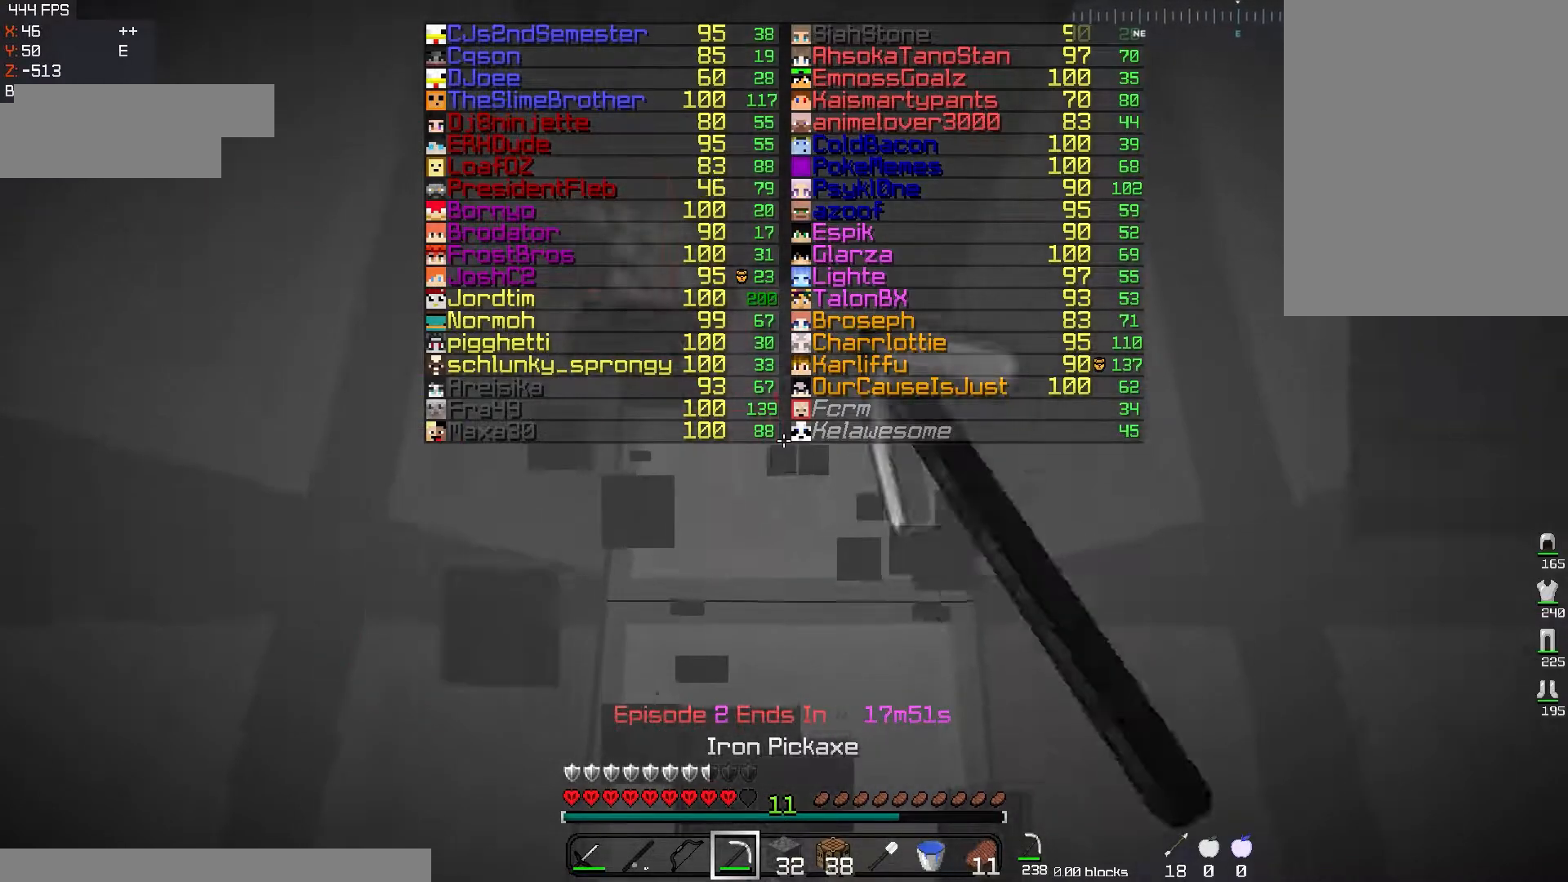
{"keys": [], "mouse": ["left"], "events": [[116, "w", "up"]]}
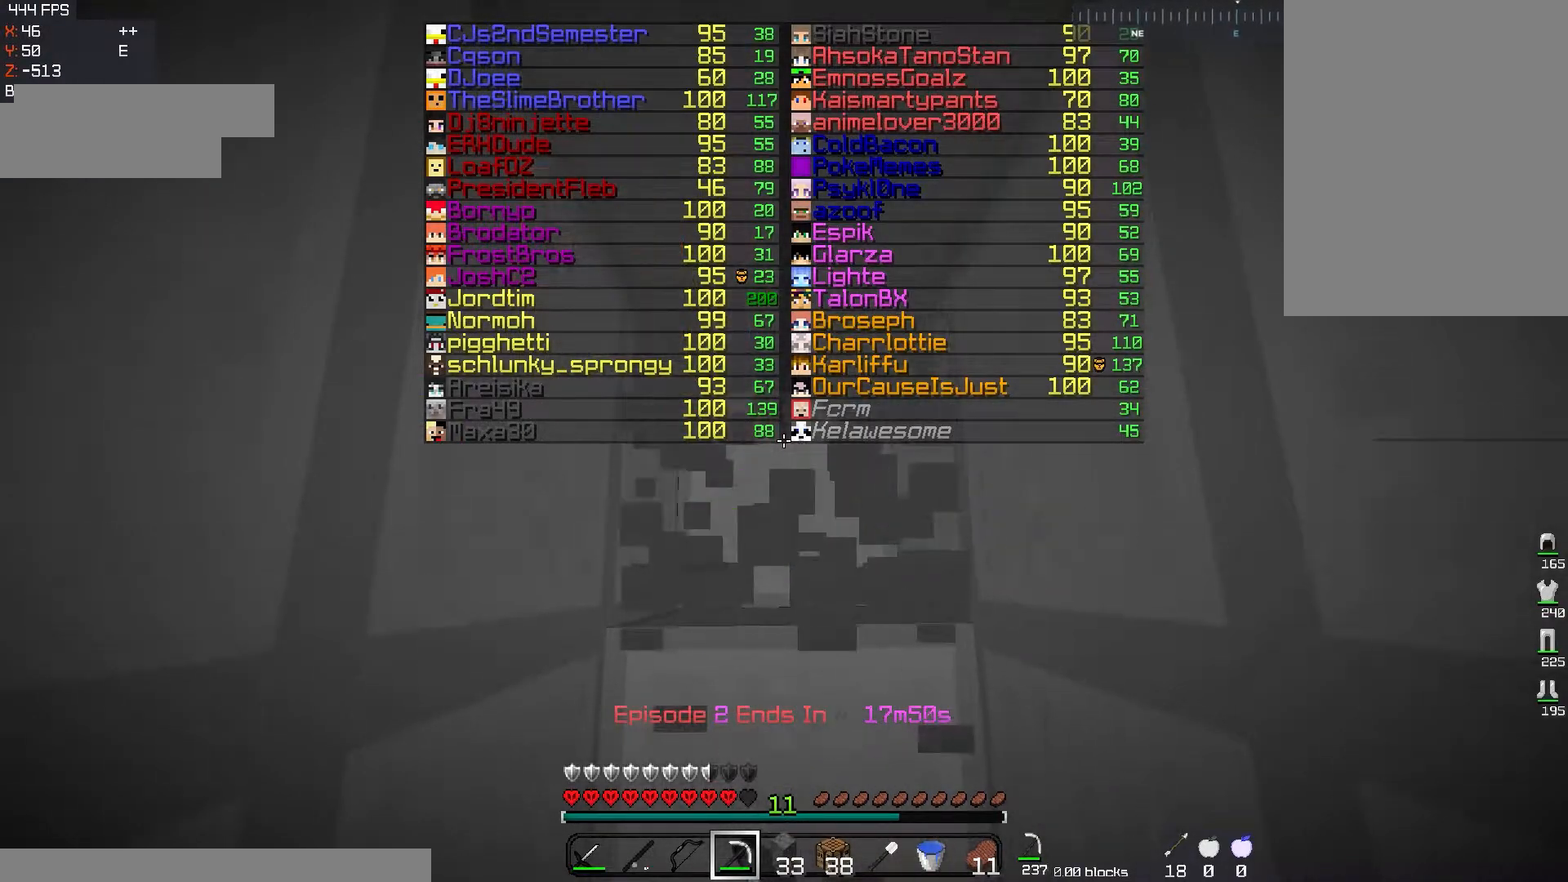
{"keys": [], "mouse": ["left"], "events": []}
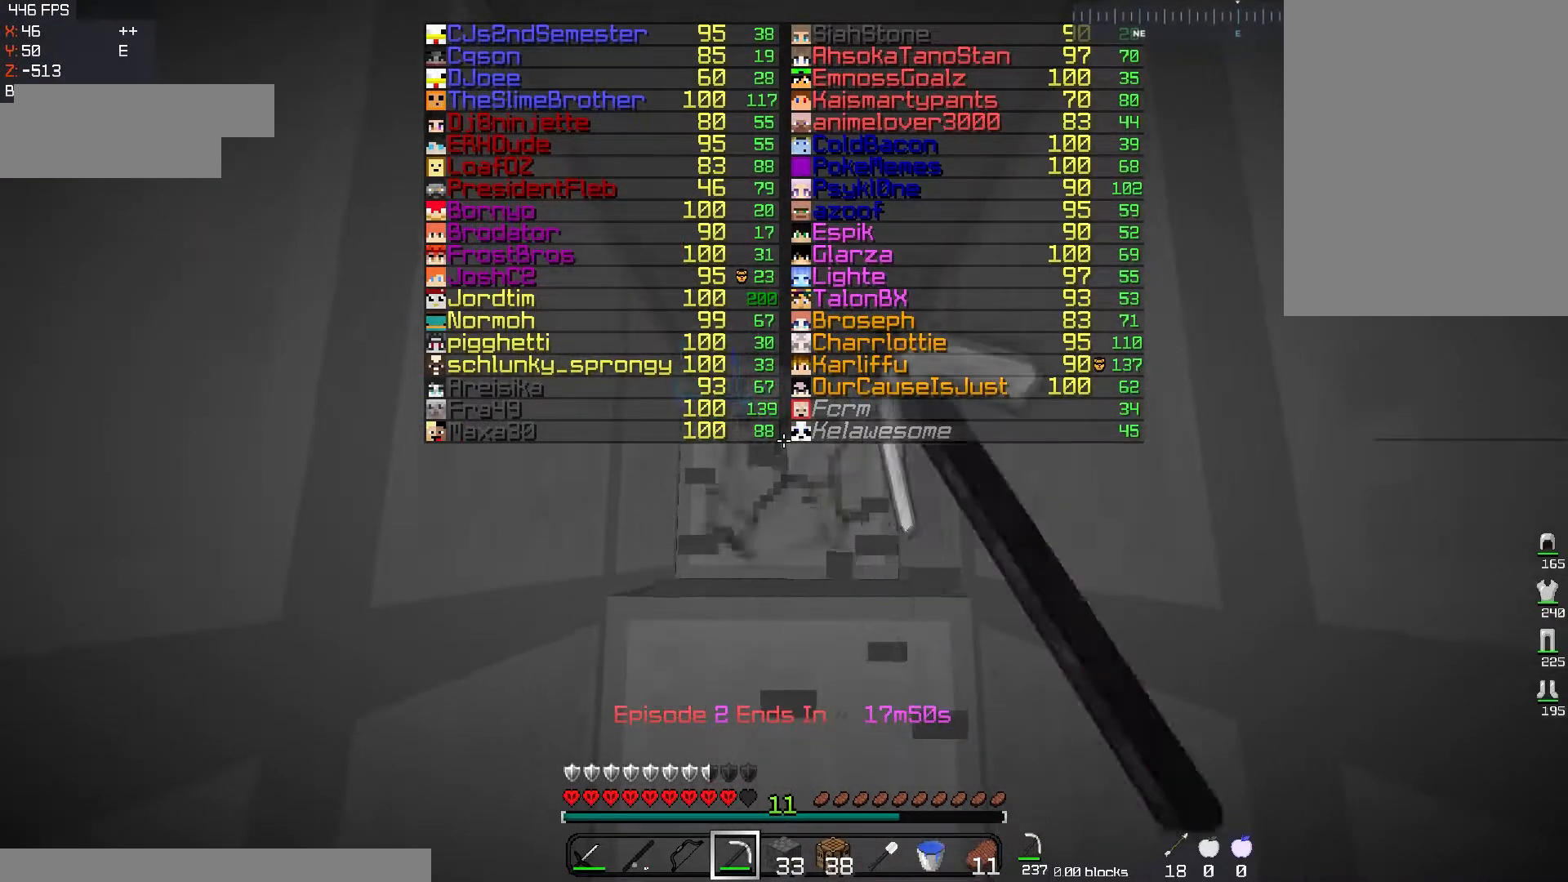
{"keys": [], "mouse": ["left"], "events": []}
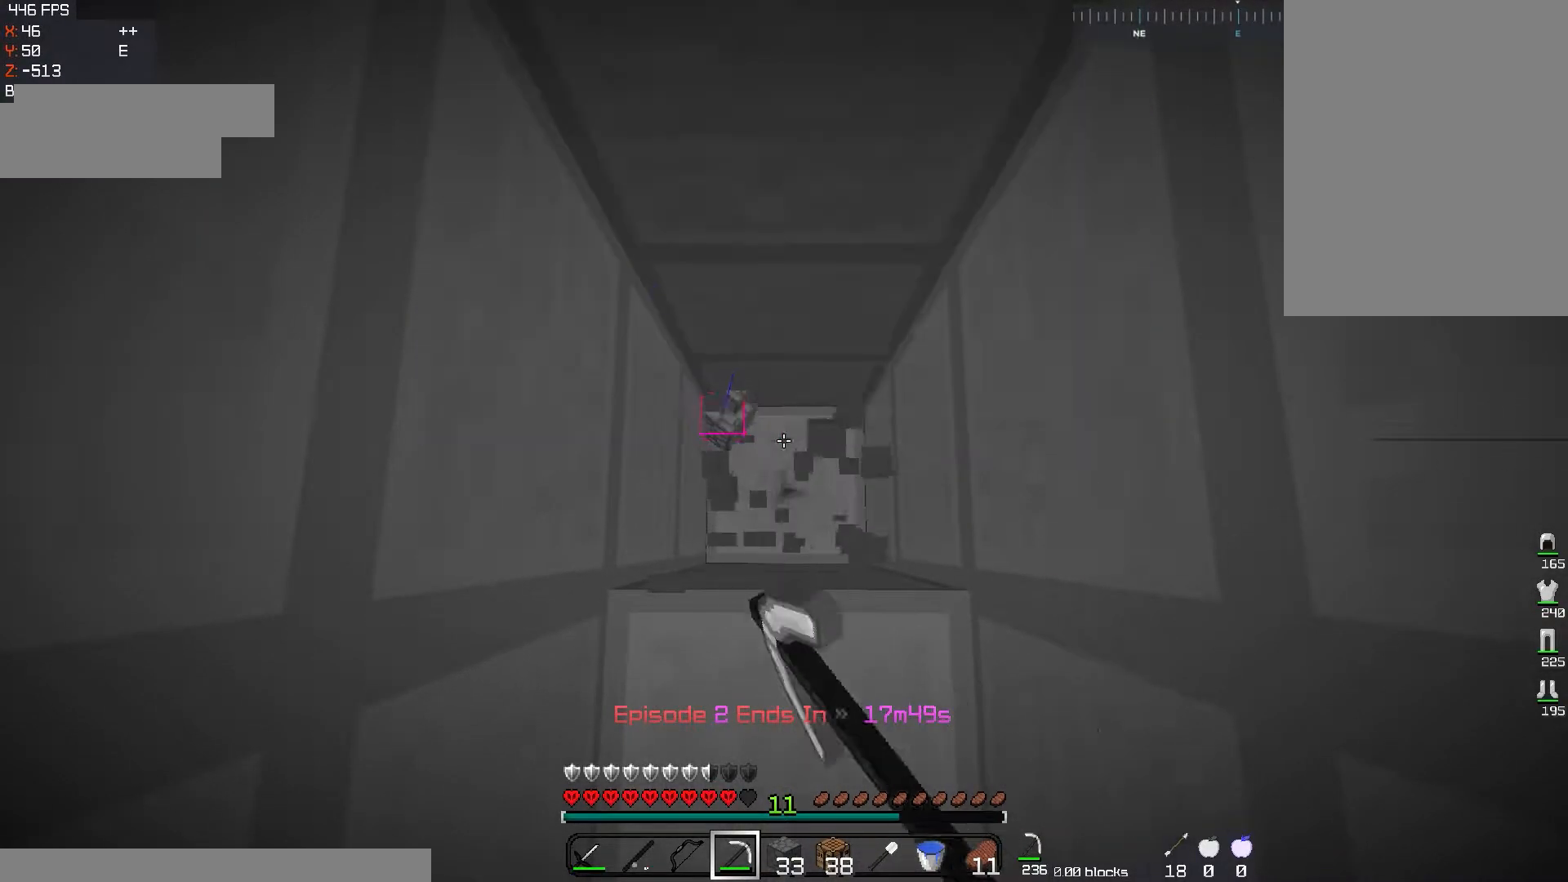
{"keys": [], "mouse": ["left"], "events": []}
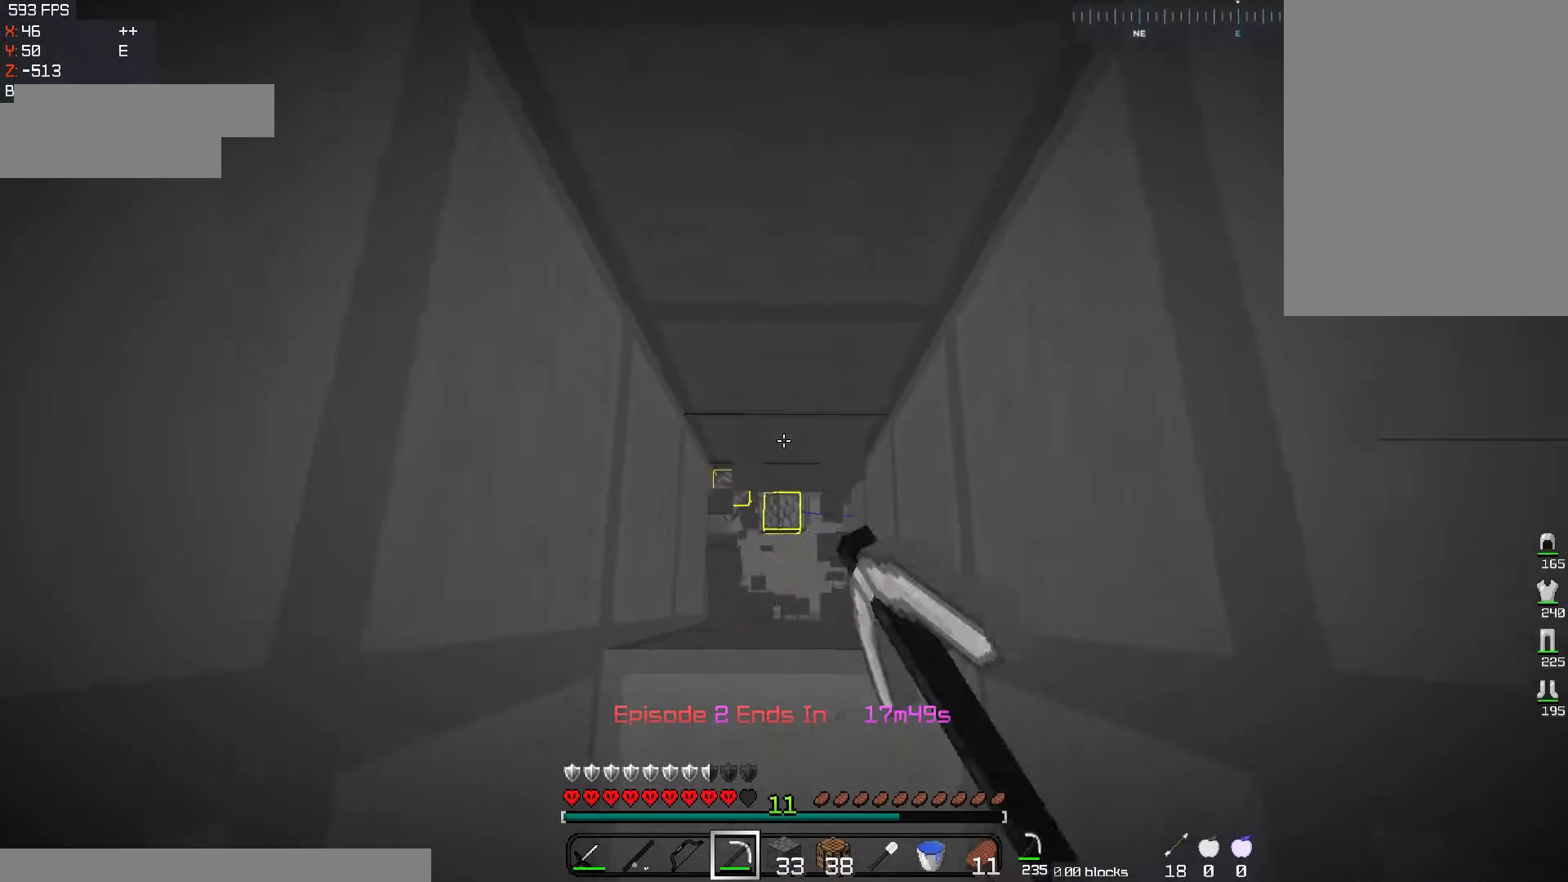
{"keys": [], "mouse": ["left"], "events": []}
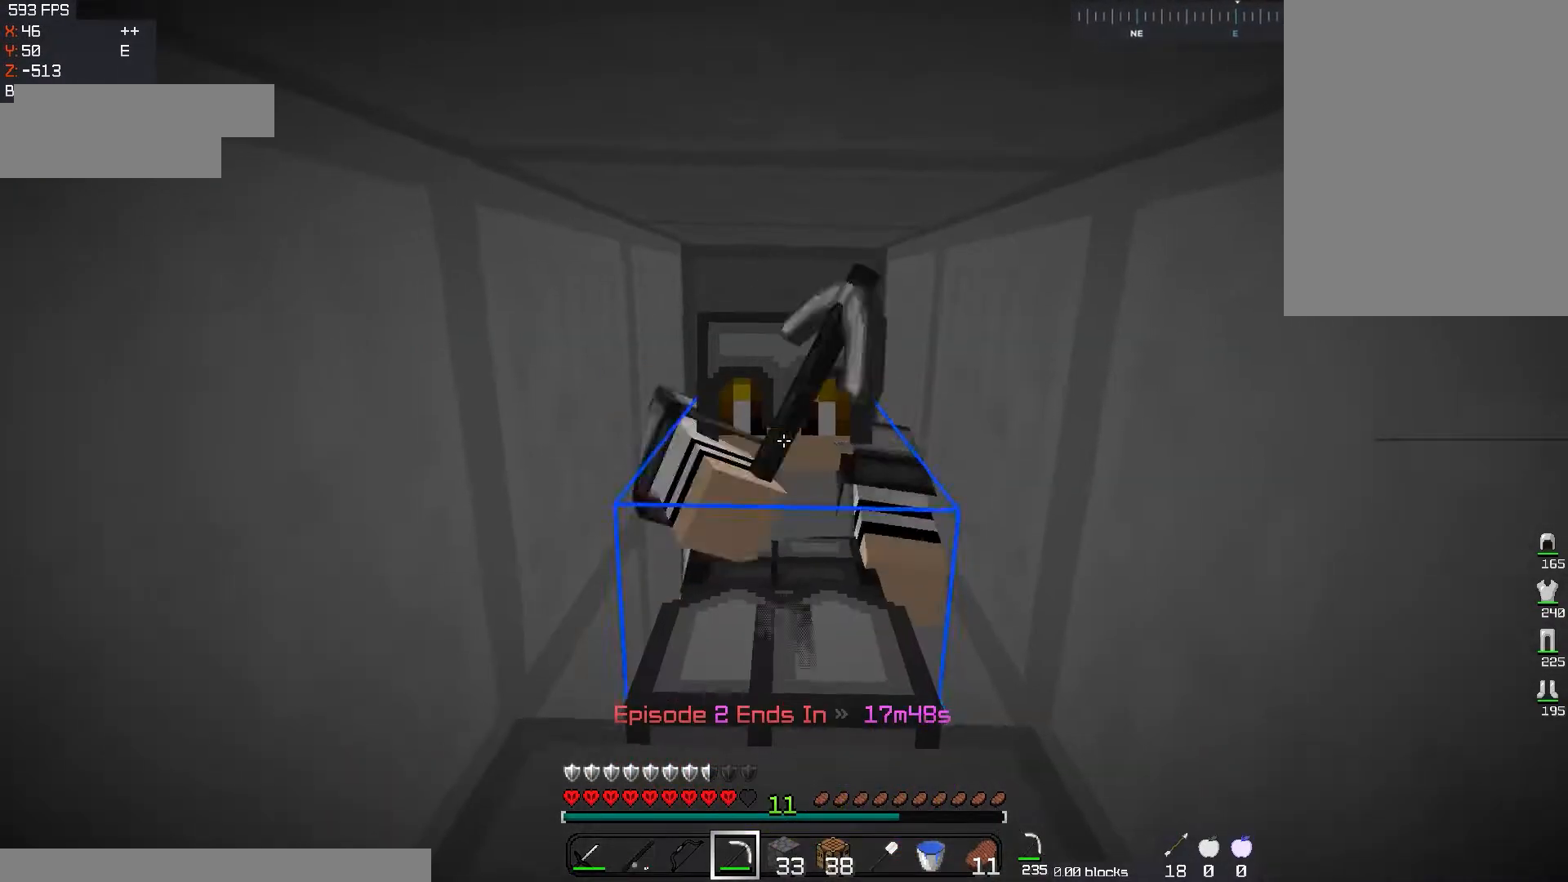
{"keys": [], "mouse": ["left"], "events": [[250, "d", "down"], [317, "w", "down"], [384, "d", "up"], [451, "w", "up"]]}
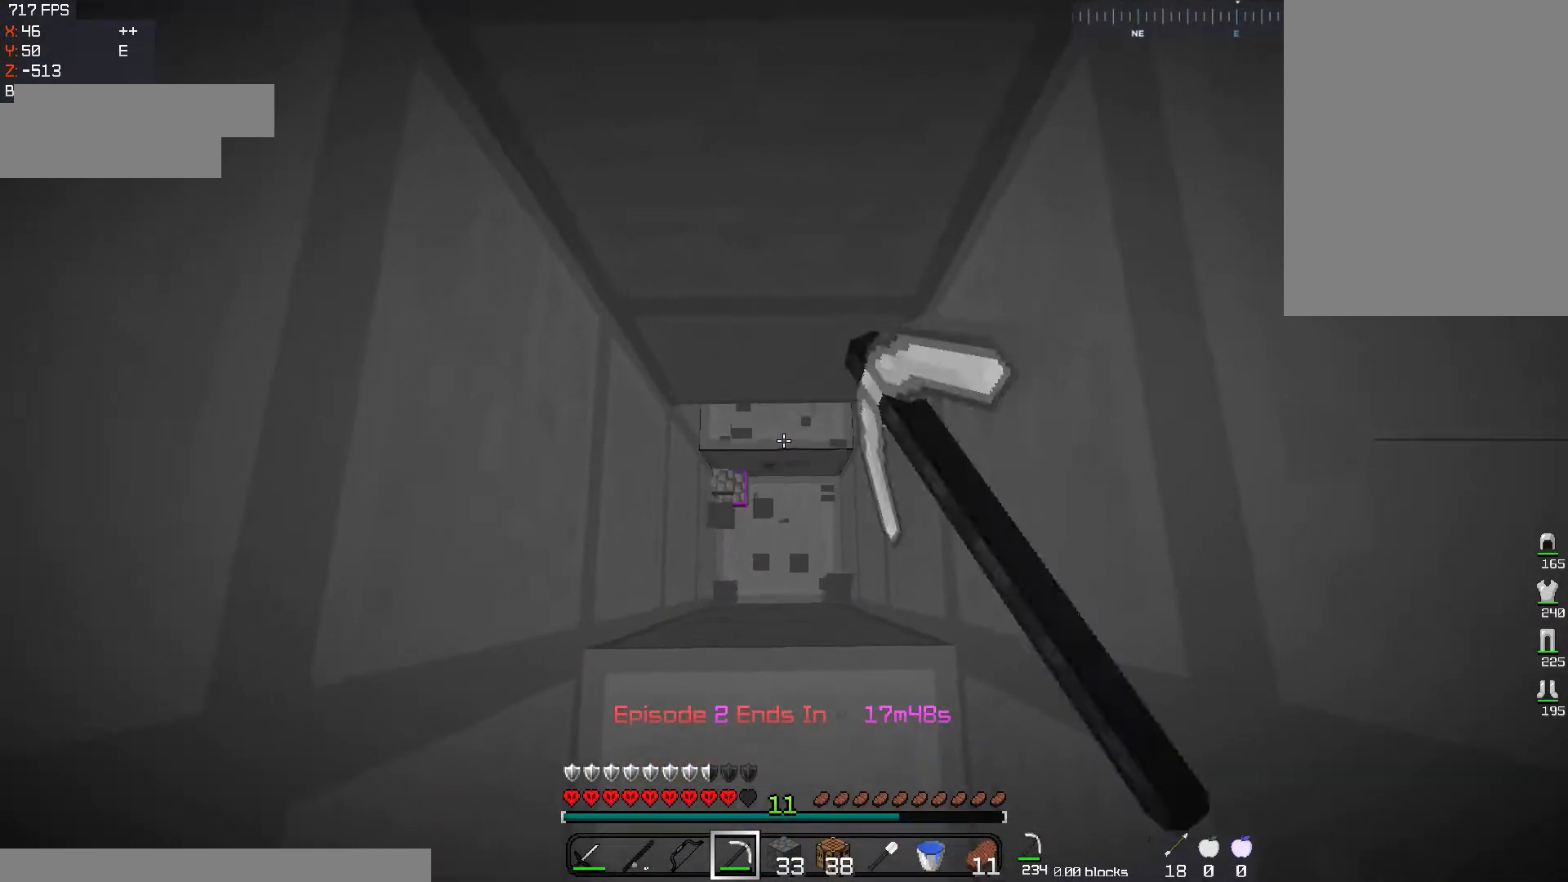
{"keys": ["w"], "mouse": [], "events": [[217, "w", "down"], [500, "mouse_left", "up"]]}
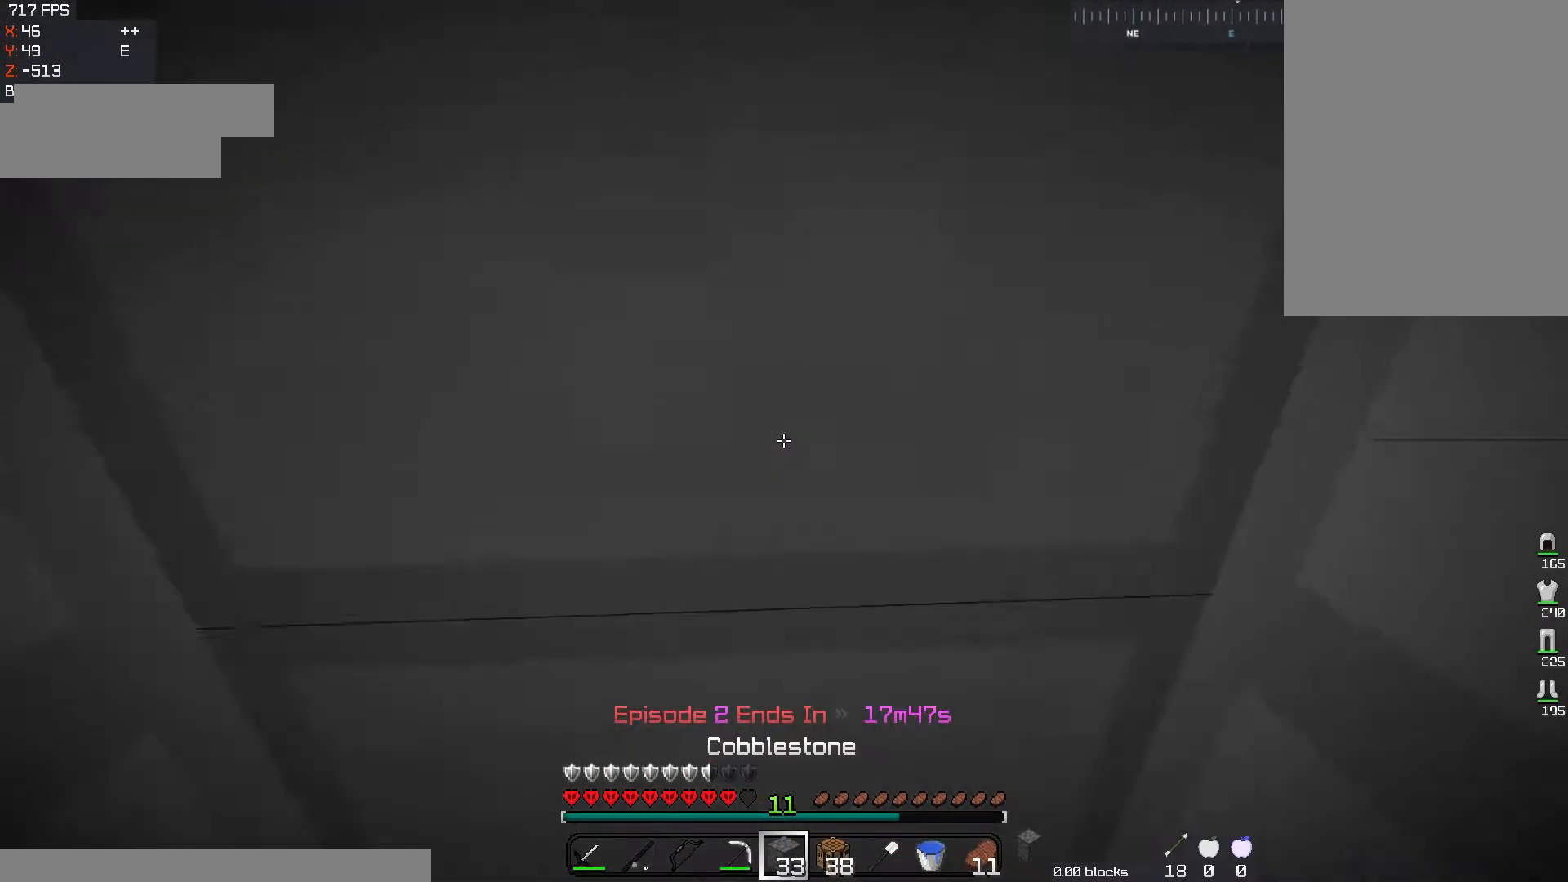
{"keys": [], "mouse": ["right"], "events": [[17, "w", "up"], [184, "s", "down"], [217, "mouse_right", "down"], [401, "s", "up"]]}